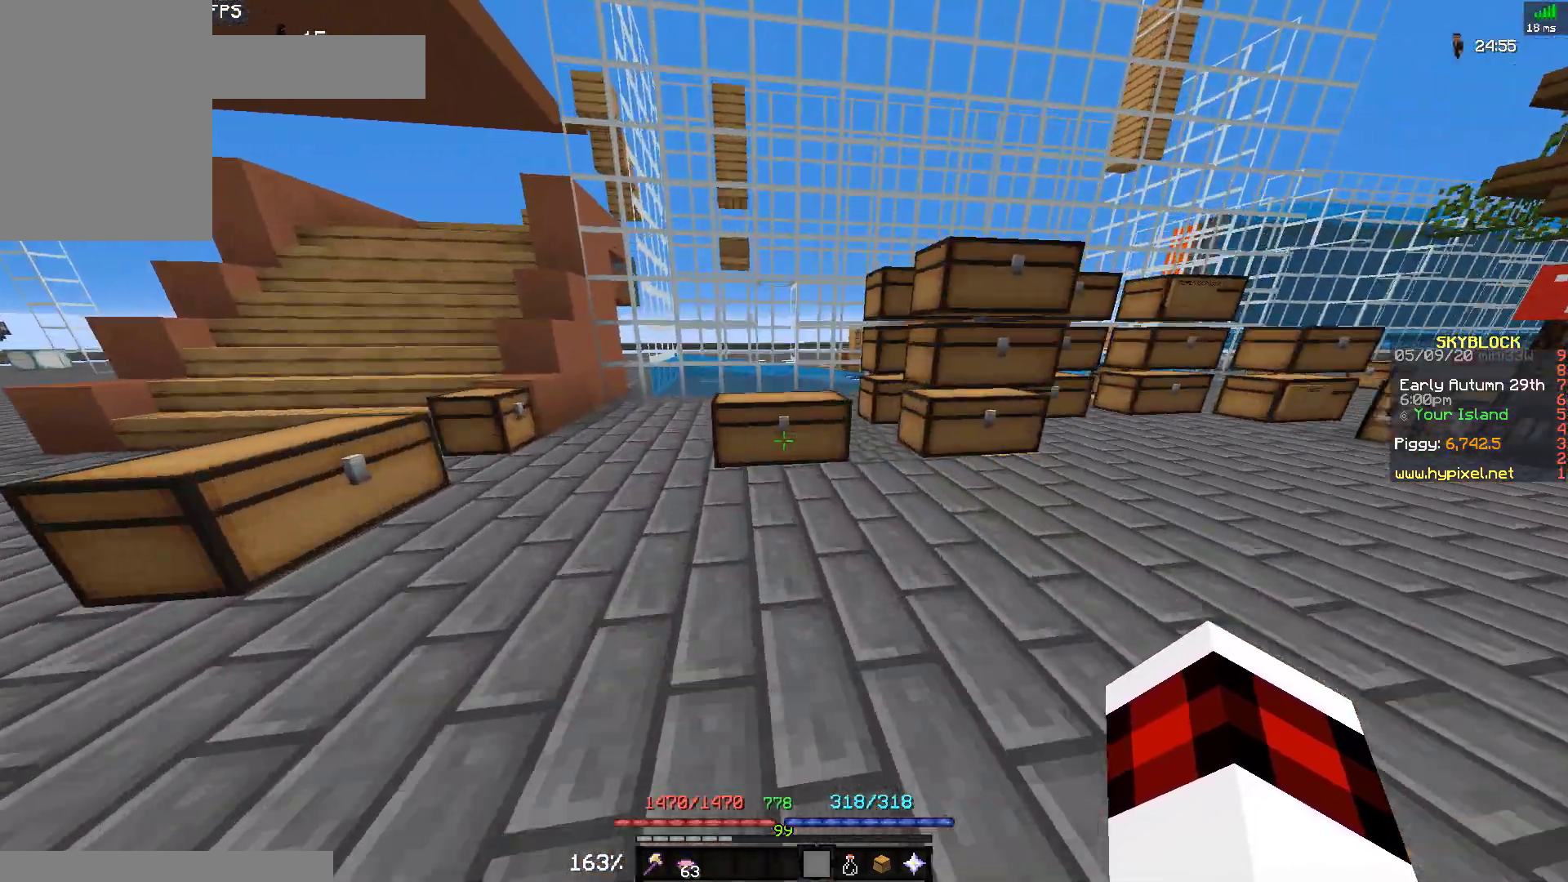
Gameplay with keyboard and mouse; each line is a JSON object with the keys and mouse buttons held at the frame after it. "events" lists presses ("down") and releases ("up") of "a", "d", "s", "space", "w", "mouse_left" and "mouse_right" between this image and that frame as [ms after this image, input, new state], when the widget could be followed in between. "mouse_left", "mouse_right" = the "left", "right" buttons of the "mouse" list. No other keys are recorded. Fast repeated clicks can show as one long hold. Mouse movement is not recorded.
{"keys": ["space", "w"], "mouse": [], "events": [[133, "space", "up"], [267, "space", "down"]]}
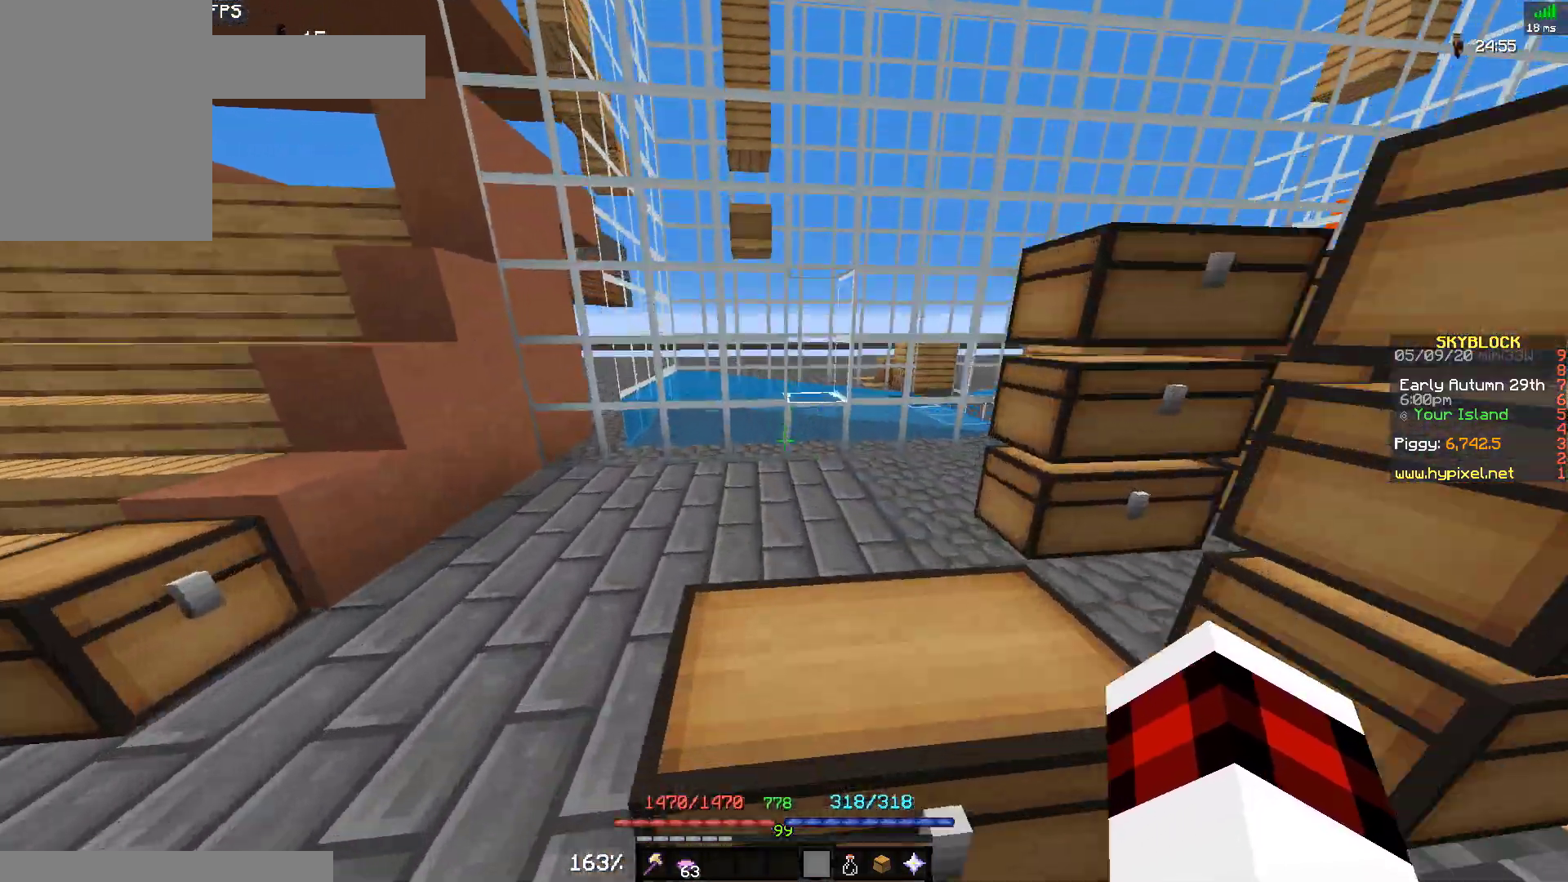
{"keys": ["w"], "mouse": [], "events": [[317, "space", "up"]]}
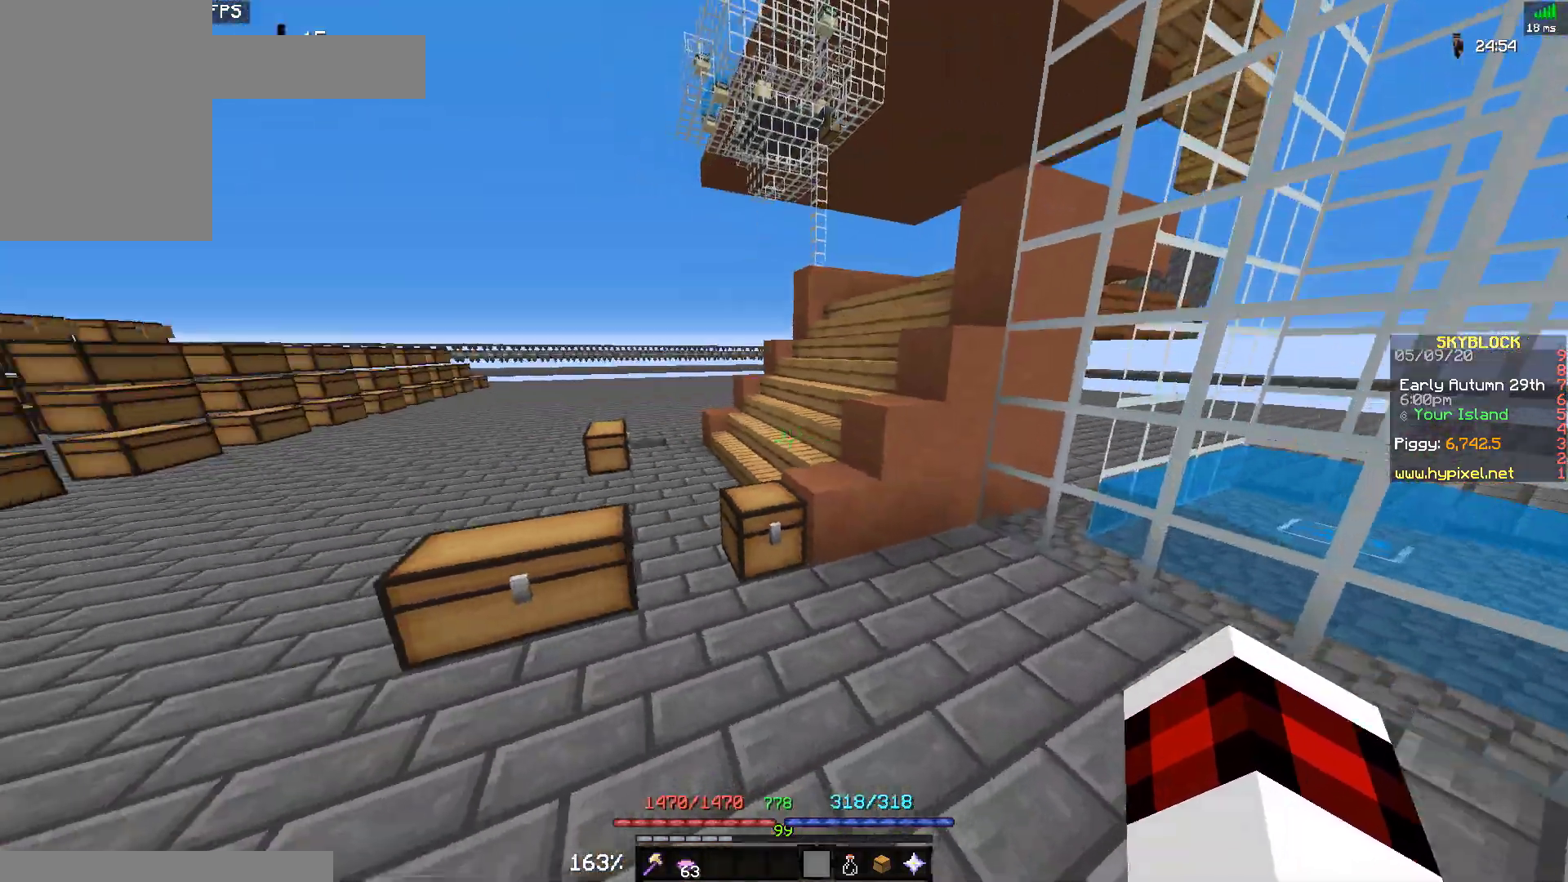
{"keys": ["a", "space", "w"], "mouse": [], "events": [[67, "space", "down"], [267, "a", "down"]]}
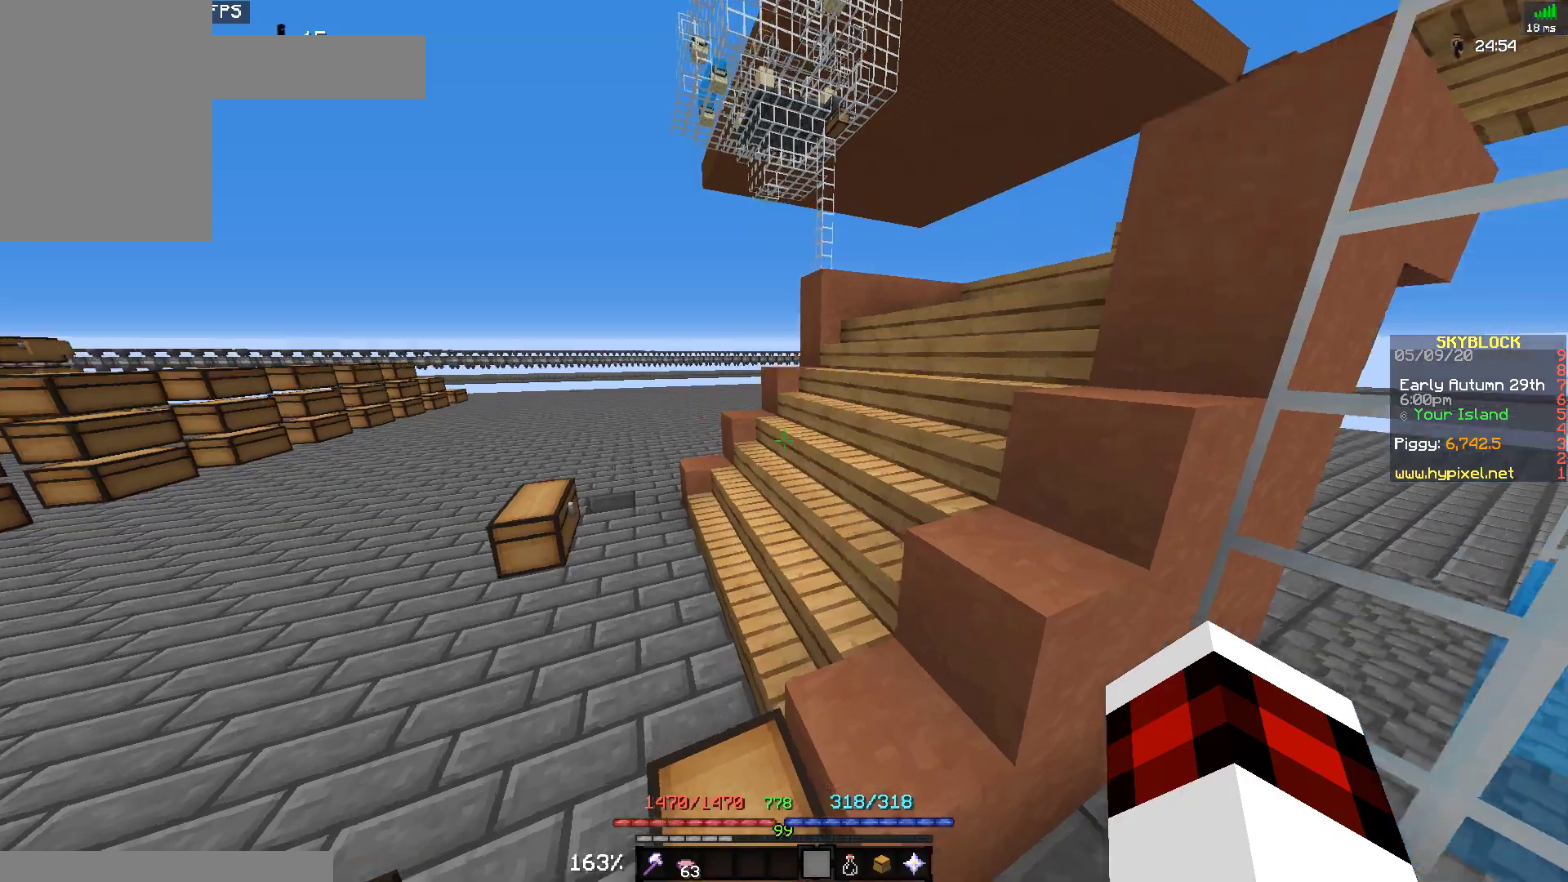
{"keys": ["space", "w"], "mouse": [], "events": [[233, "a", "up"]]}
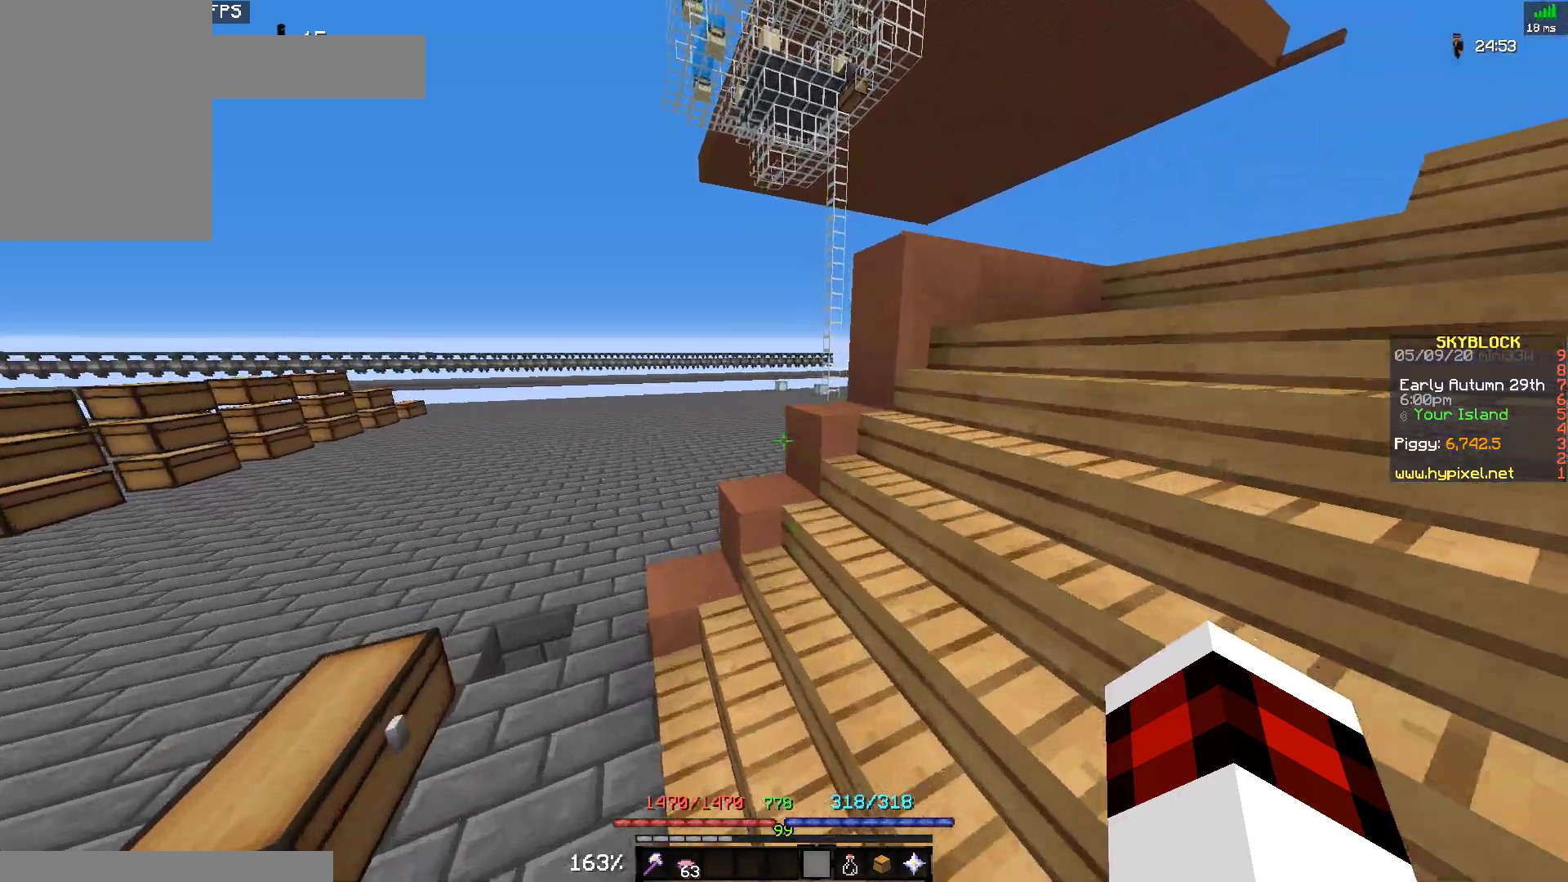
{"keys": ["space", "w"], "mouse": [], "events": [[133, "space", "up"], [300, "space", "down"]]}
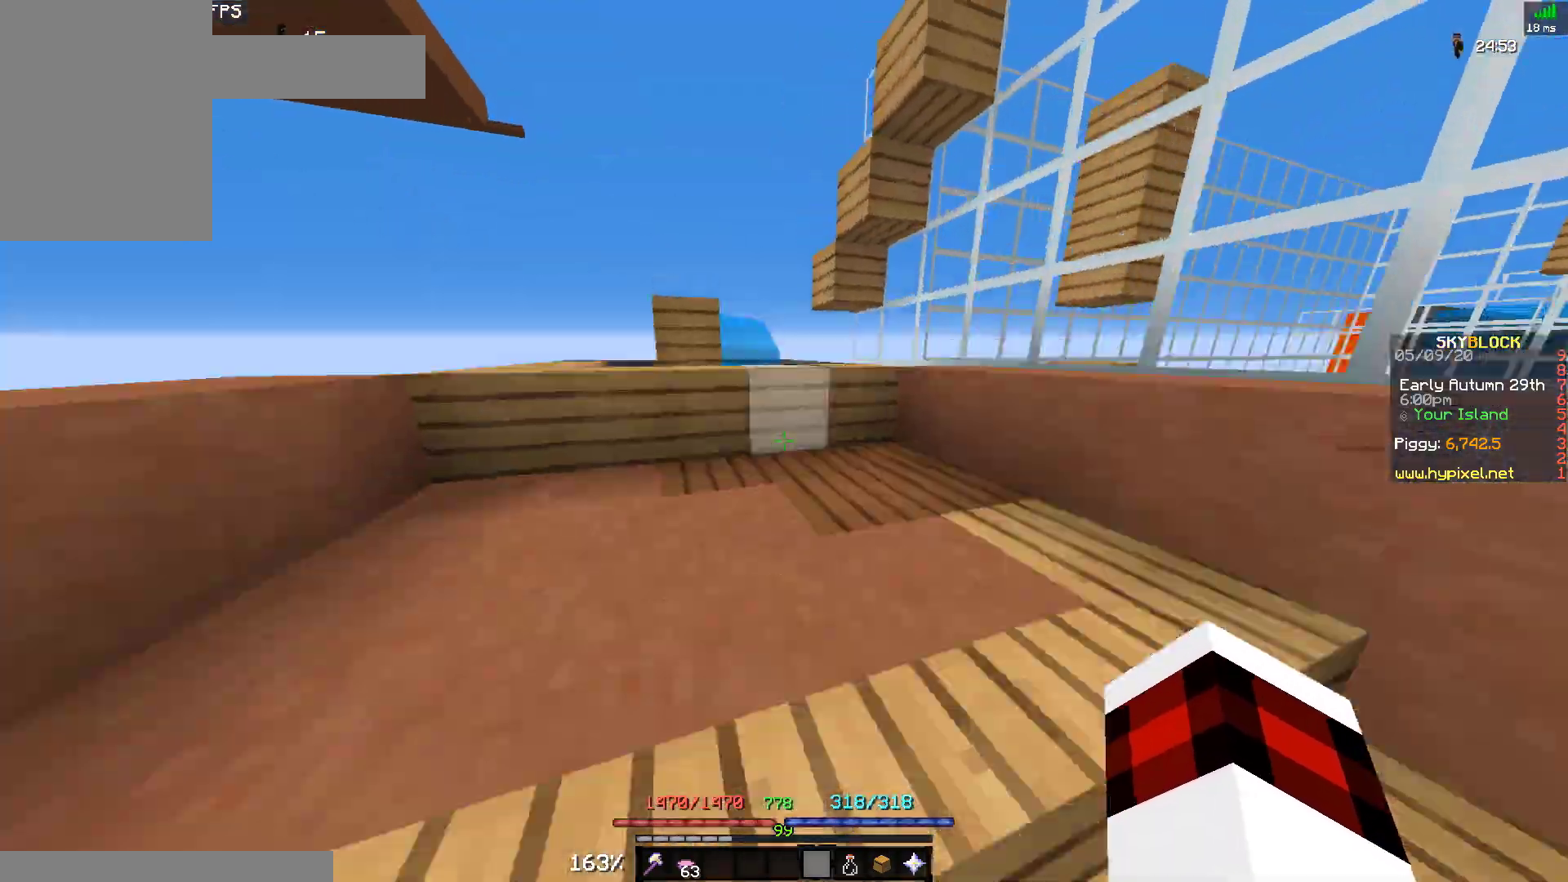
{"keys": ["a", "w"], "mouse": [], "events": [[233, "space", "up"], [367, "a", "down"]]}
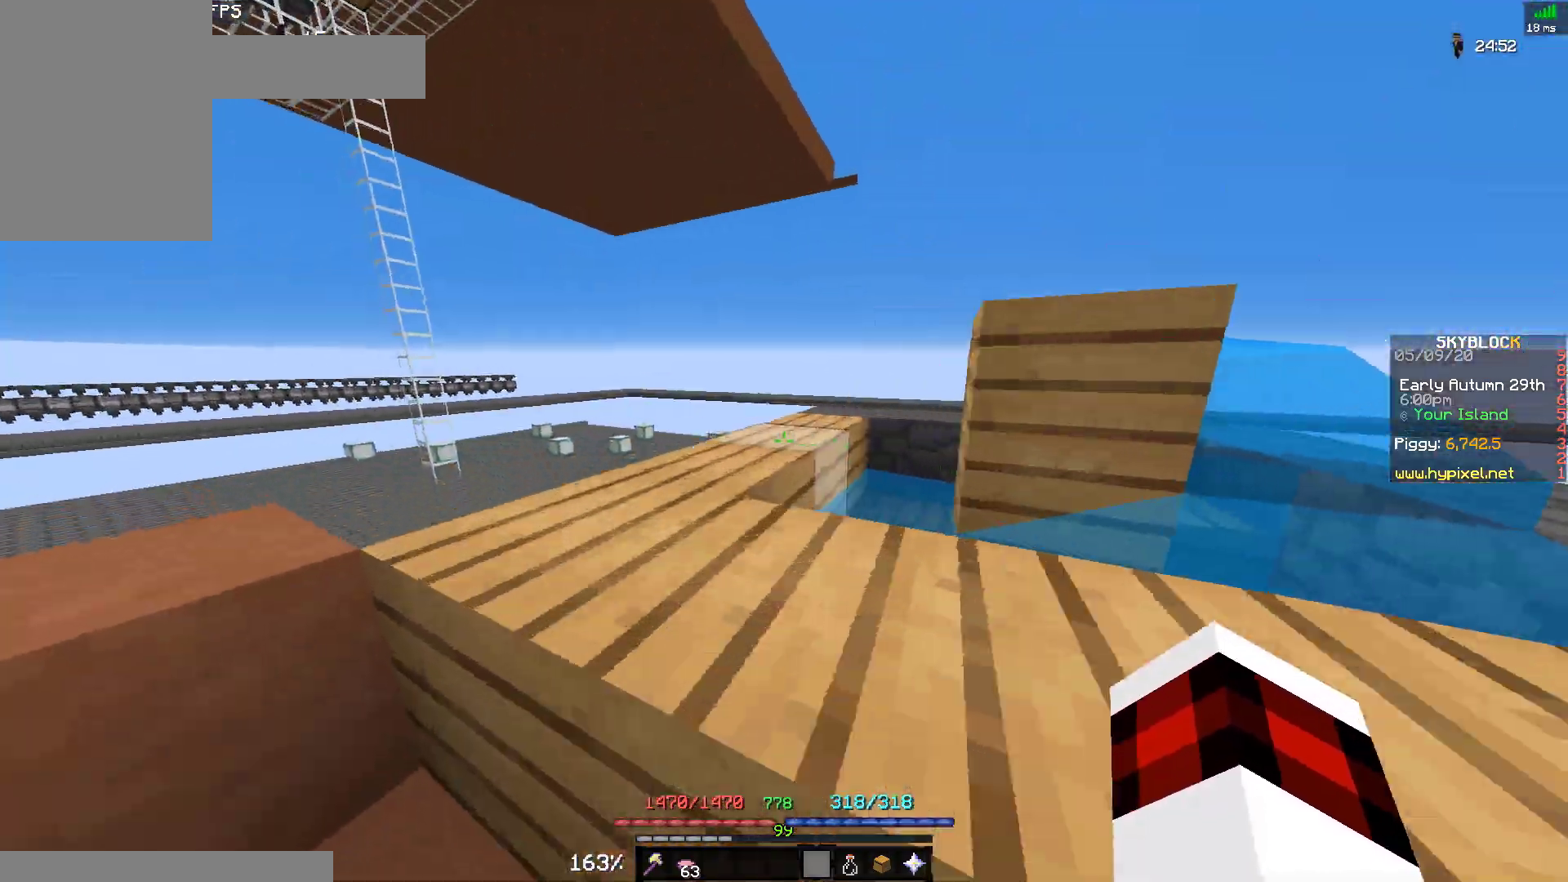
{"keys": ["space", "w"], "mouse": [], "events": [[33, "space", "down"], [233, "space", "up"], [400, "a", "up"], [450, "space", "down"]]}
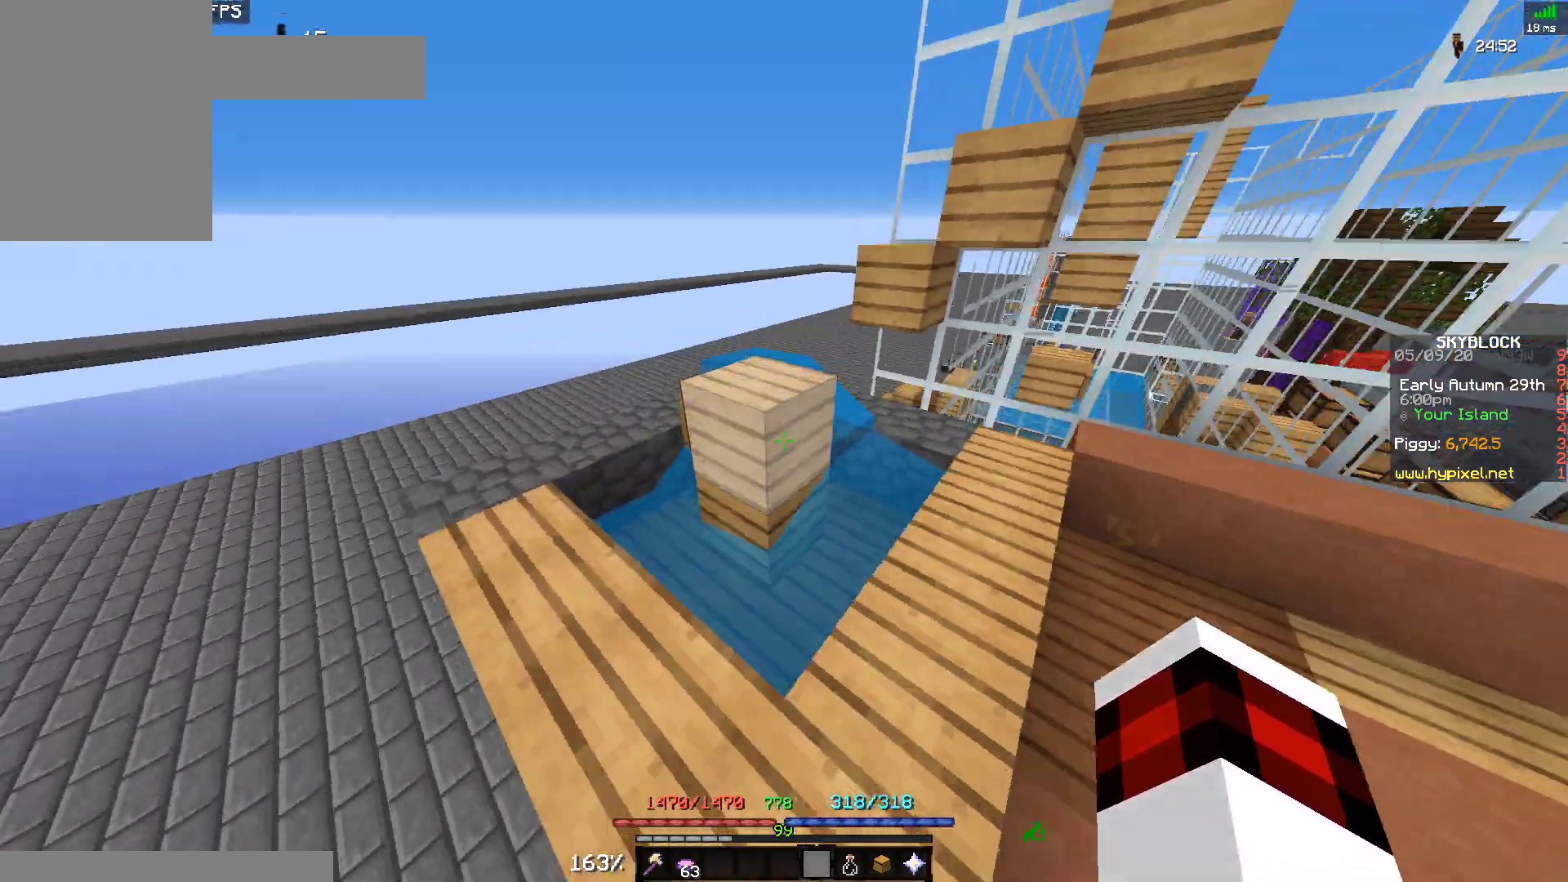
{"keys": ["w"], "mouse": [], "events": [[267, "space", "up"]]}
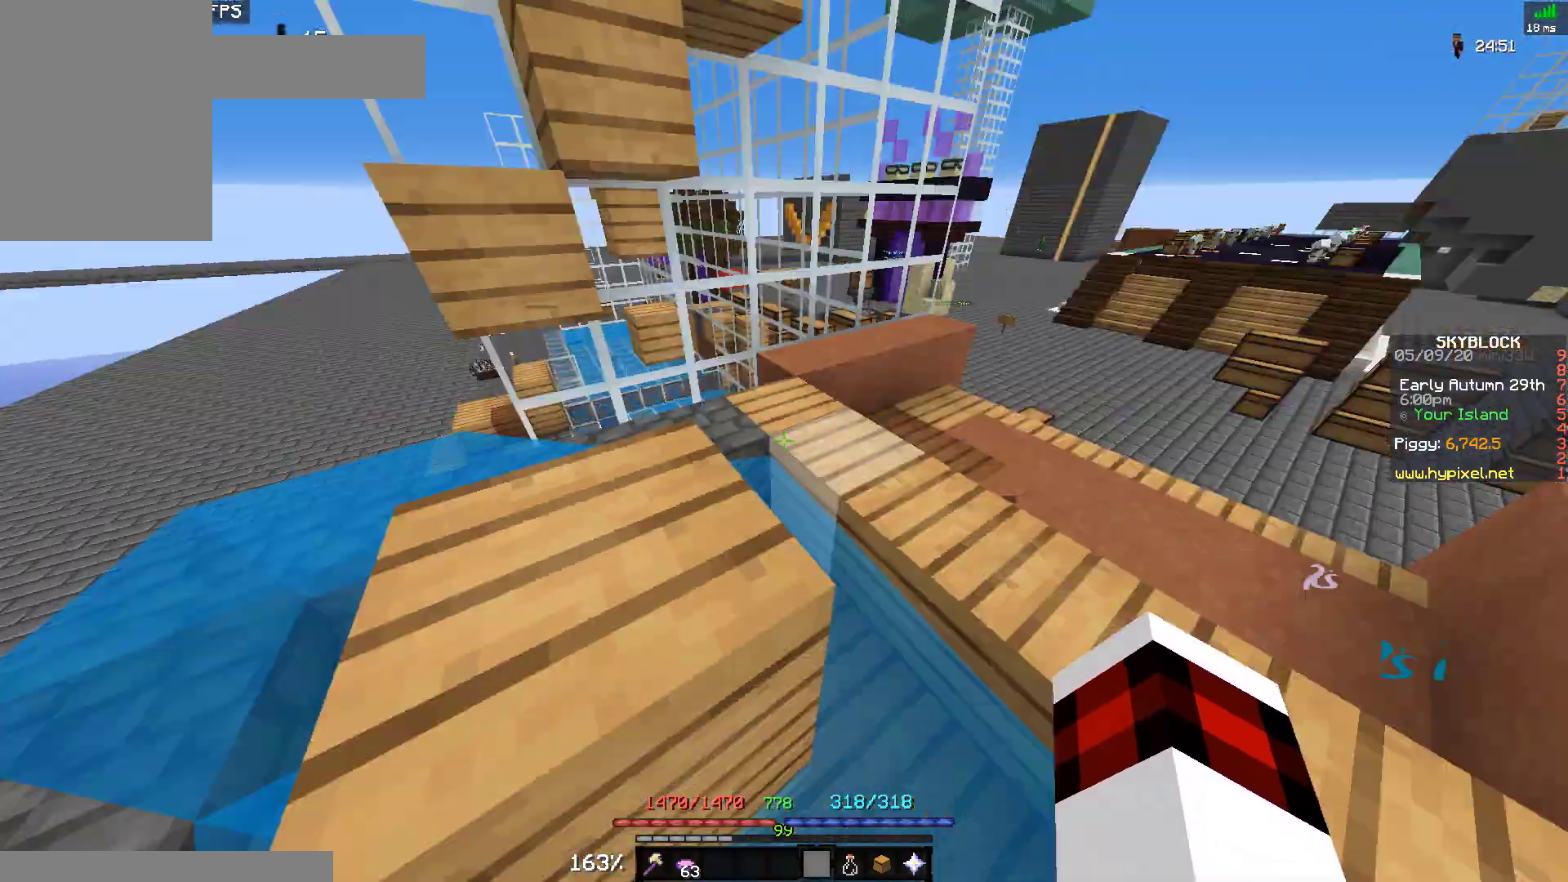
{"keys": ["d", "space", "w"], "mouse": [], "events": [[33, "space", "down"], [200, "d", "down"]]}
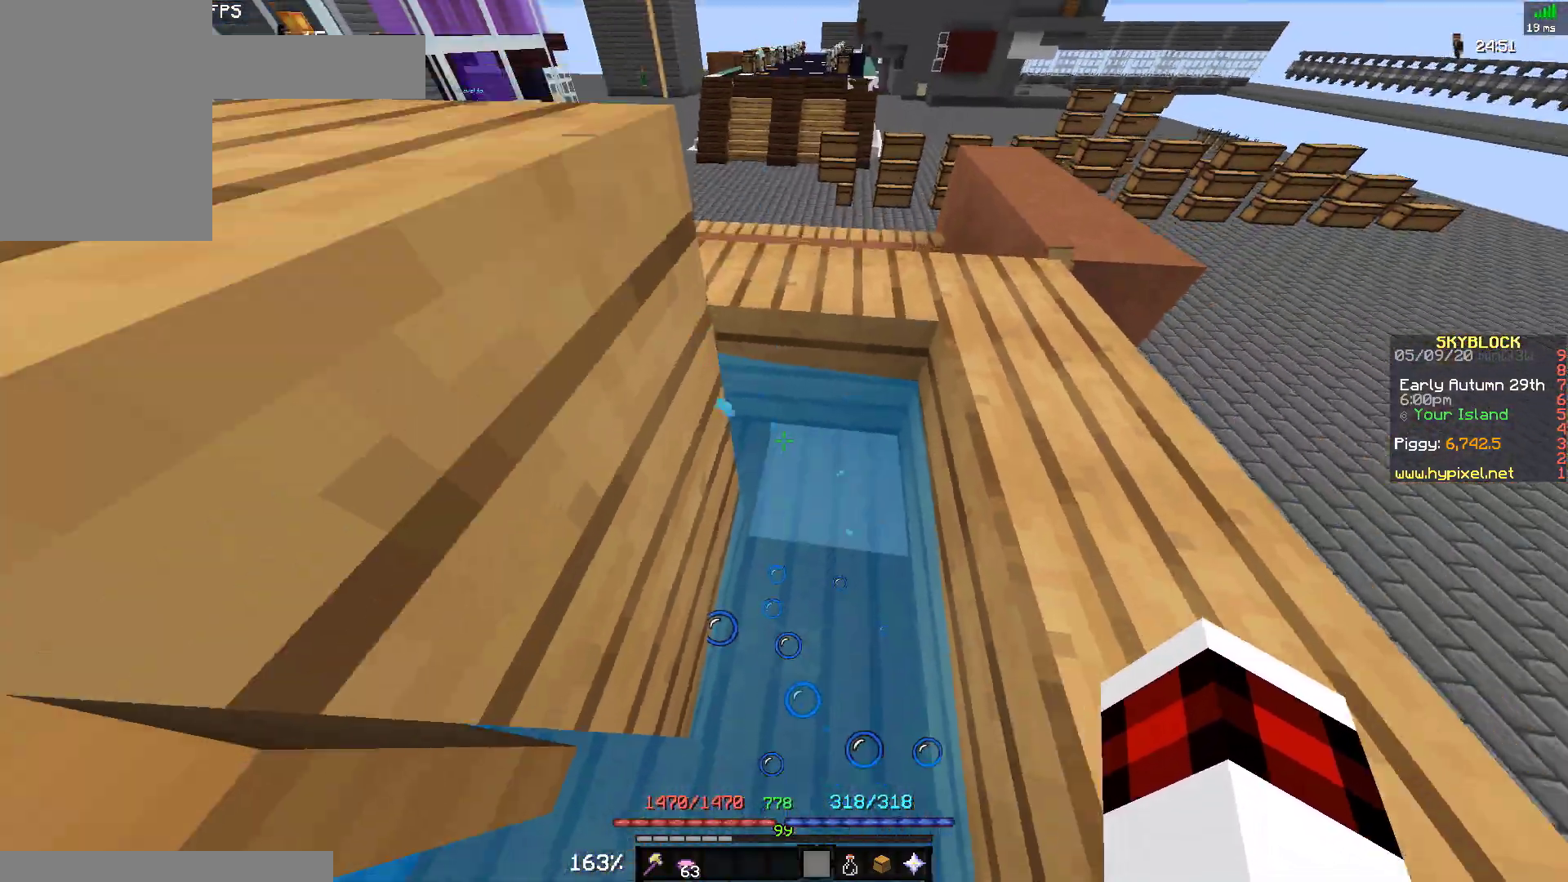
{"keys": ["d", "space", "w"], "mouse": [], "events": []}
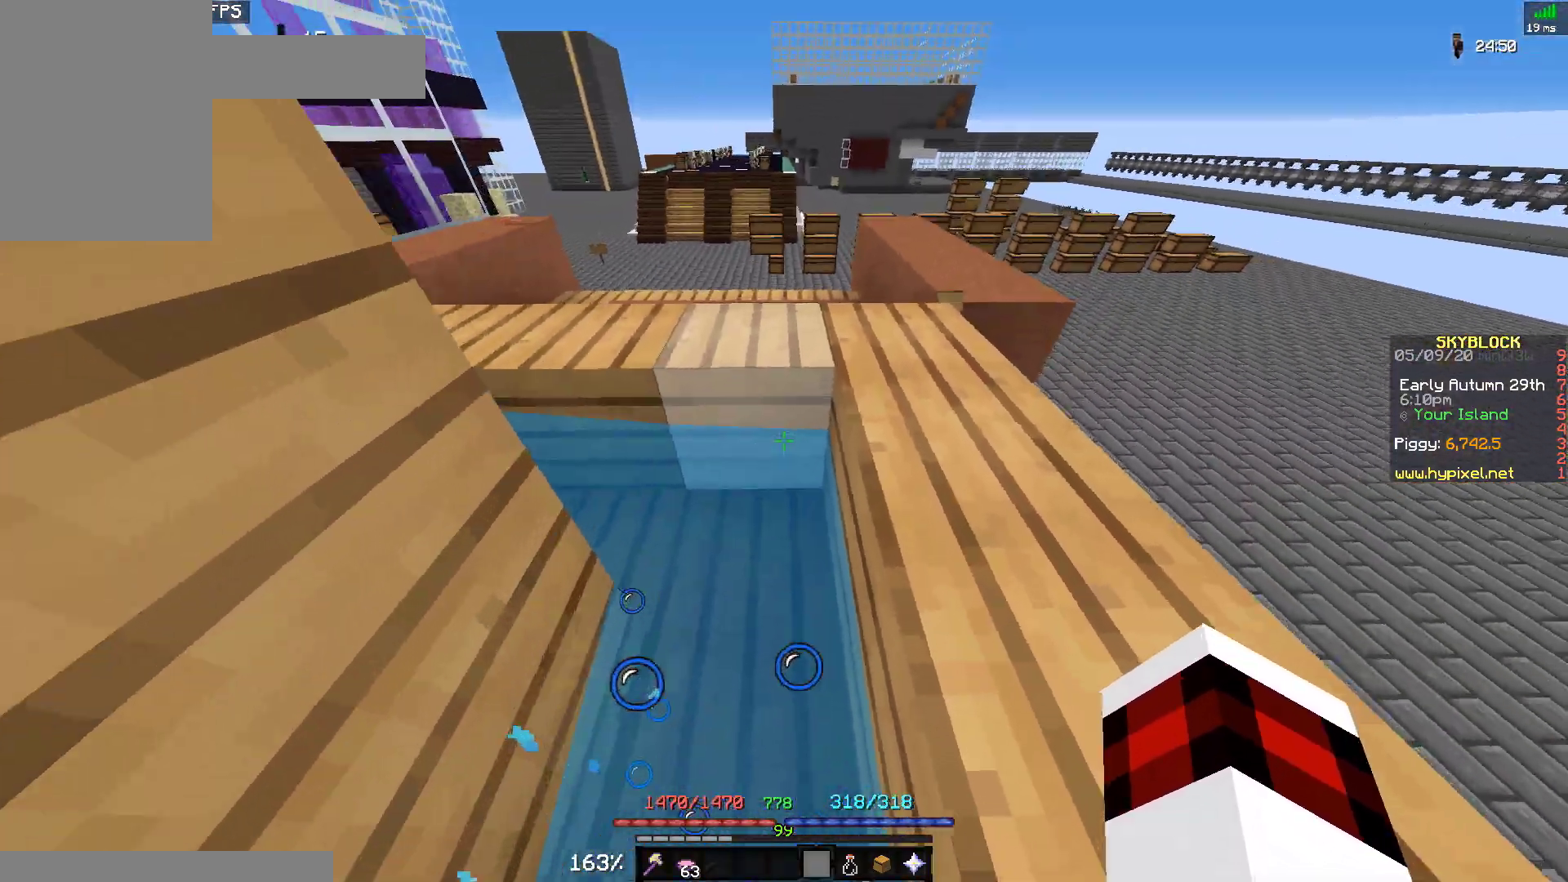
{"keys": ["d", "space", "w"], "mouse": [], "events": []}
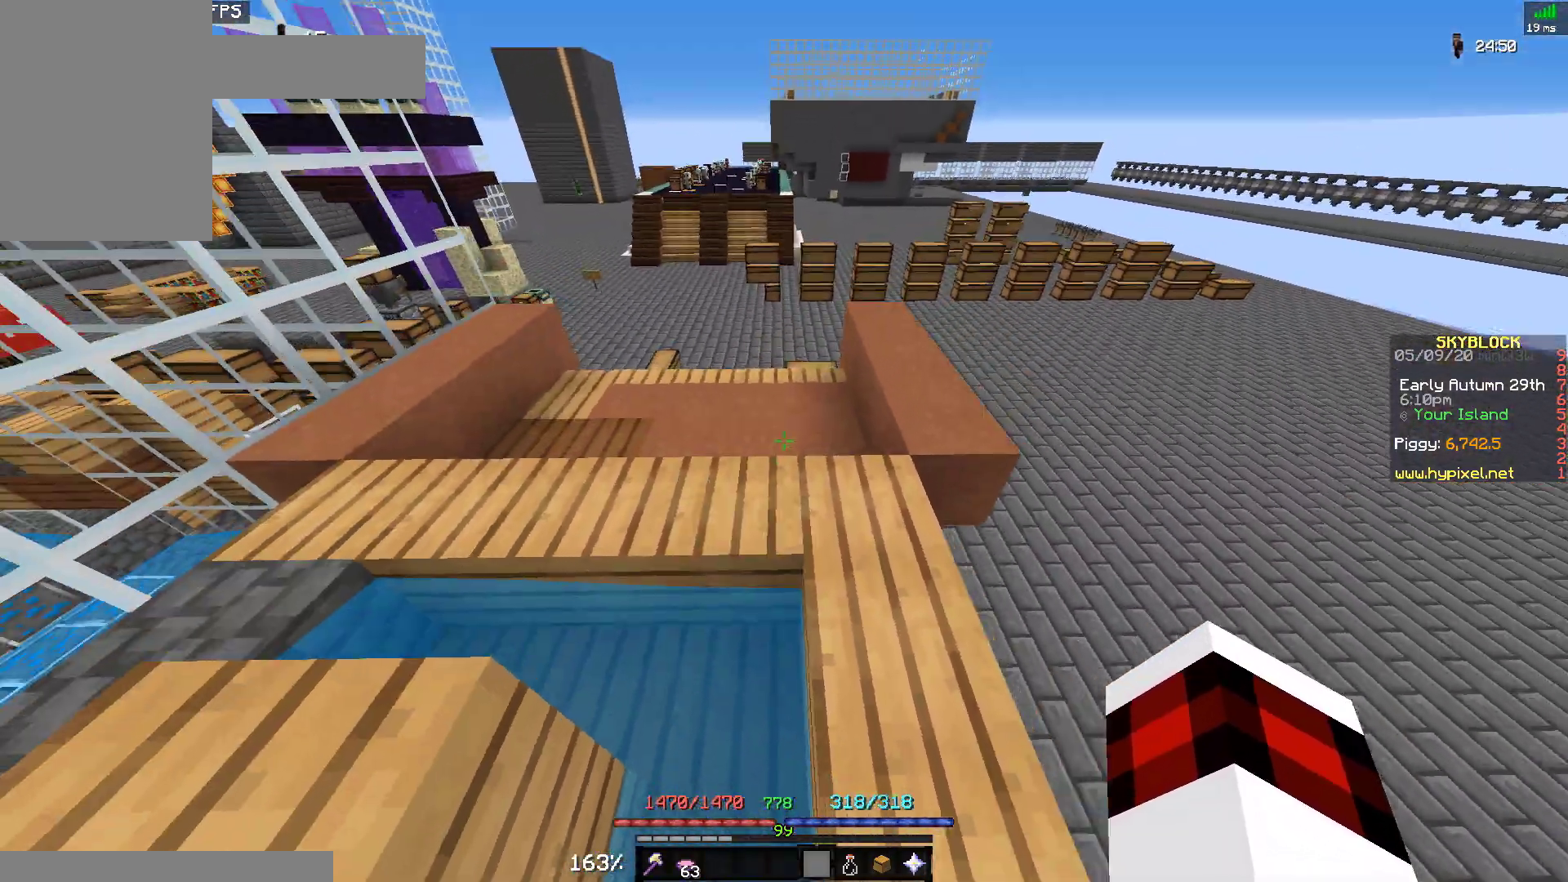
{"keys": ["d", "space", "w"], "mouse": [], "events": []}
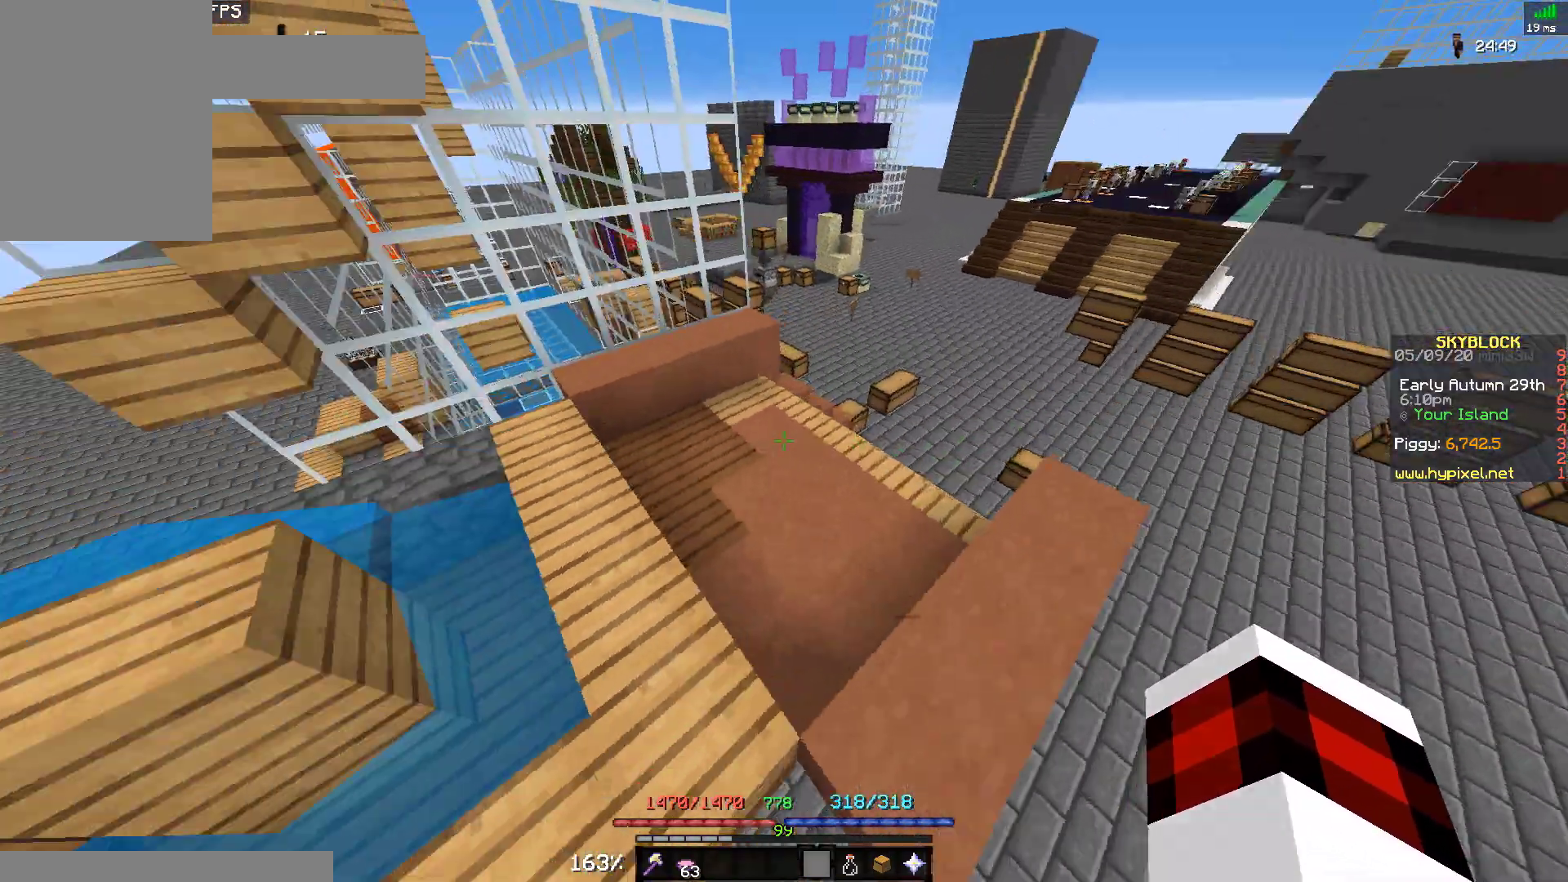
{"keys": ["a", "space", "w"], "mouse": [], "events": [[33, "a", "down"], [33, "d", "up"], [100, "space", "up"], [467, "space", "down"]]}
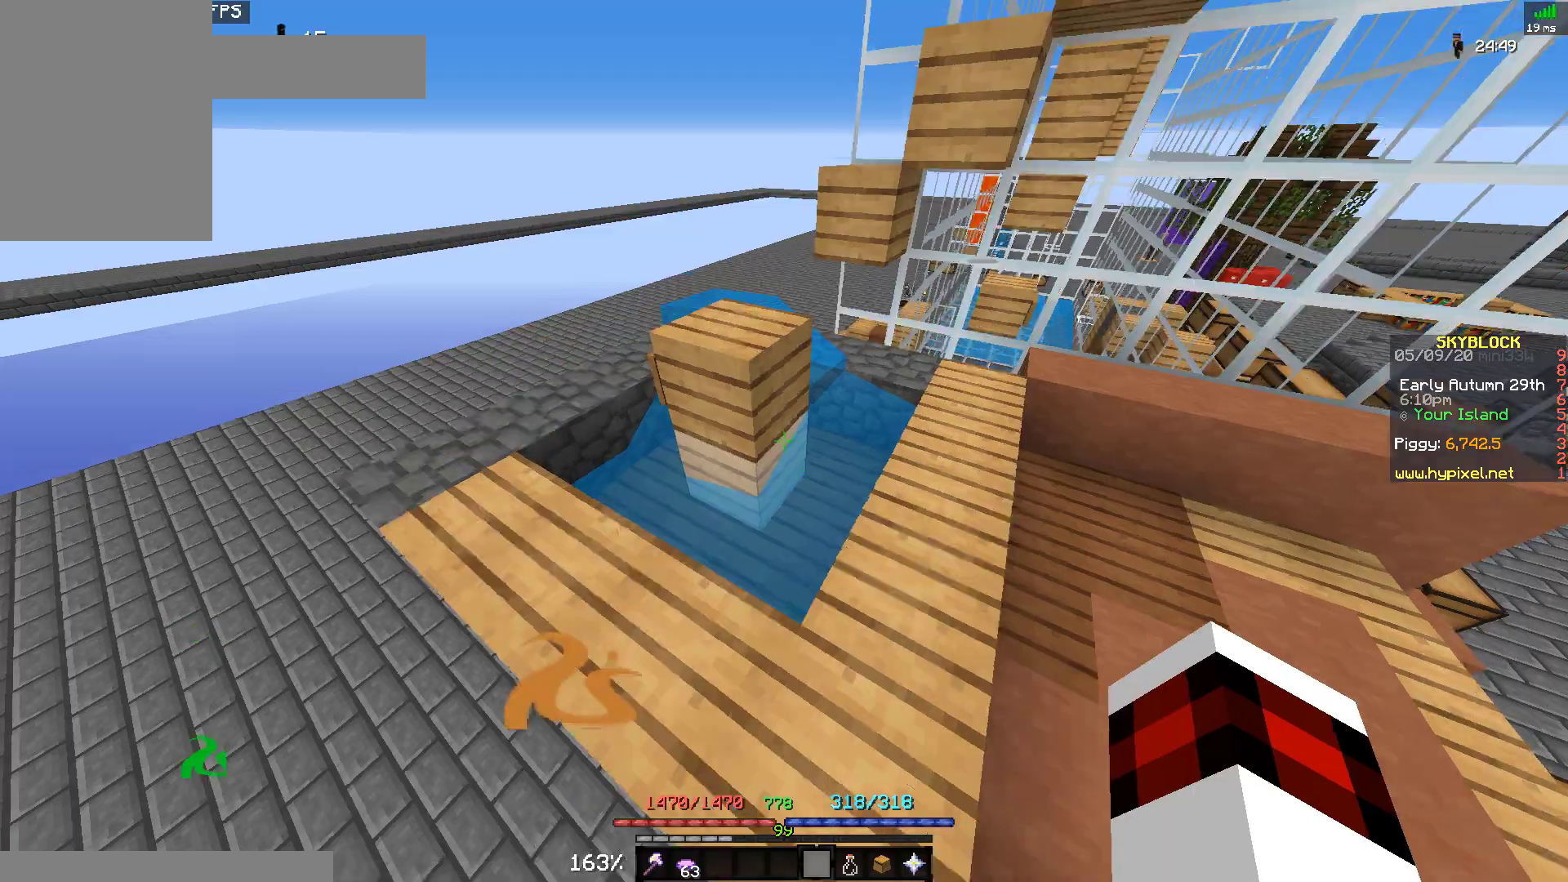
{"keys": ["d", "w"], "mouse": [], "events": [[133, "a", "up"], [233, "space", "up"], [300, "d", "down"]]}
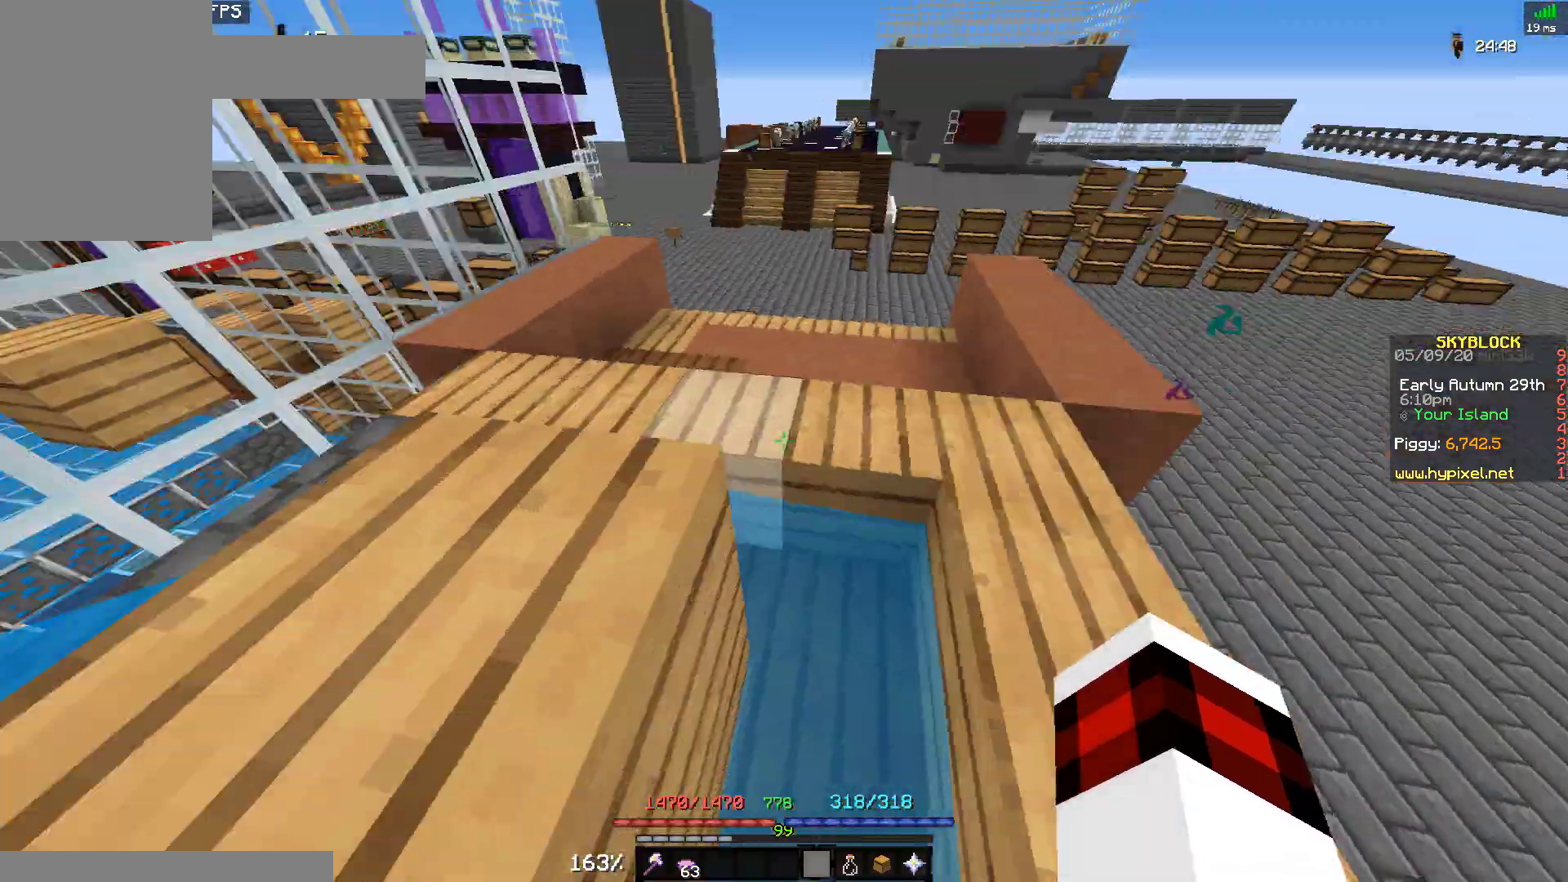
{"keys": ["d", "space", "w"], "mouse": [], "events": [[67, "space", "down"]]}
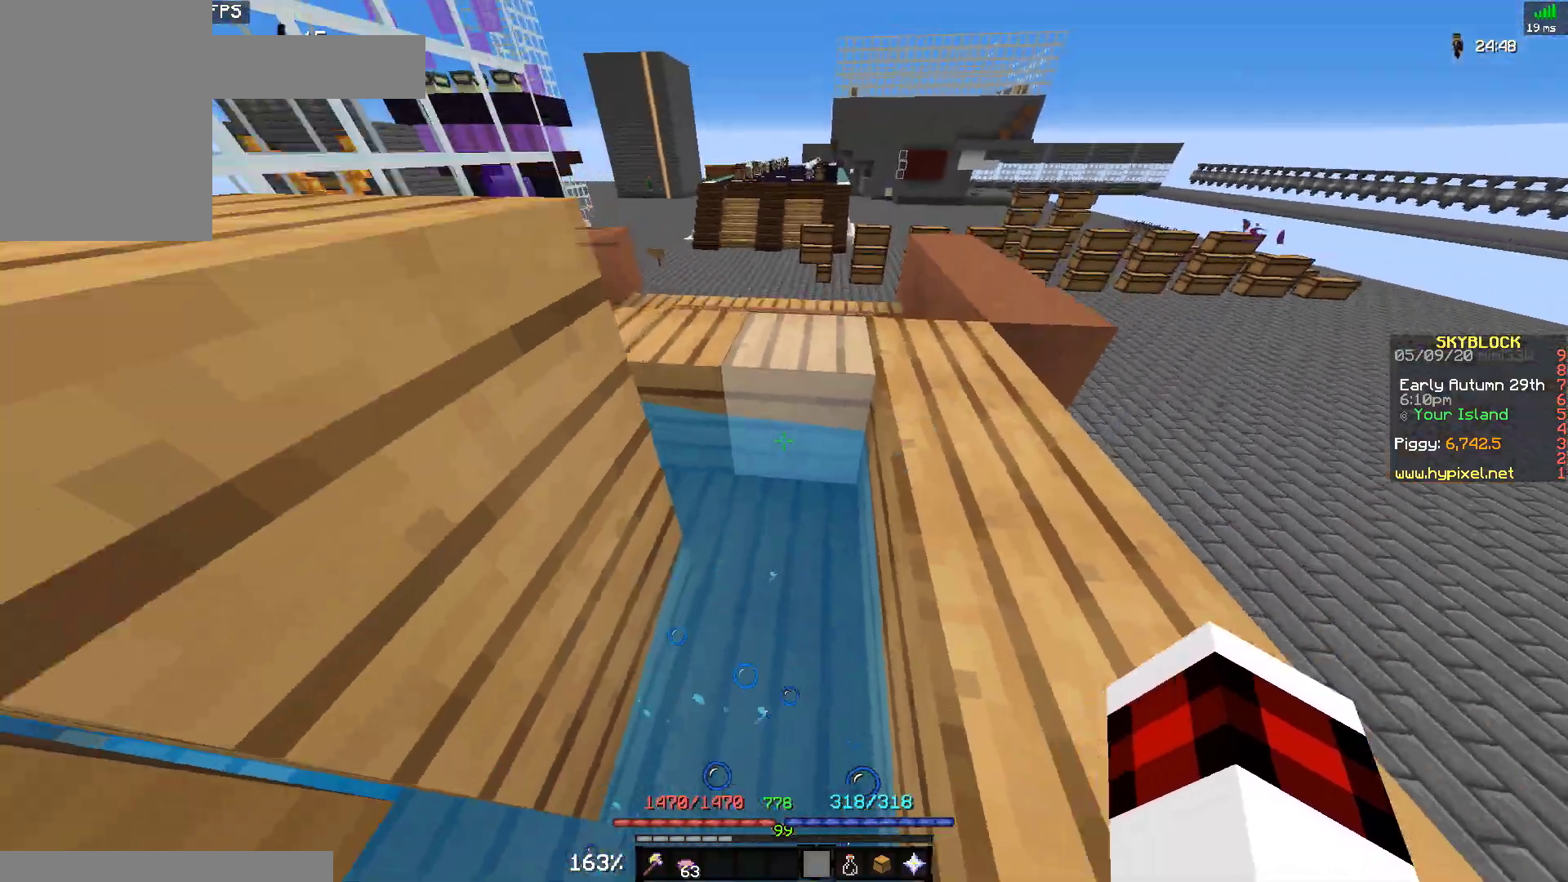
{"keys": ["d", "space", "w"], "mouse": [], "events": []}
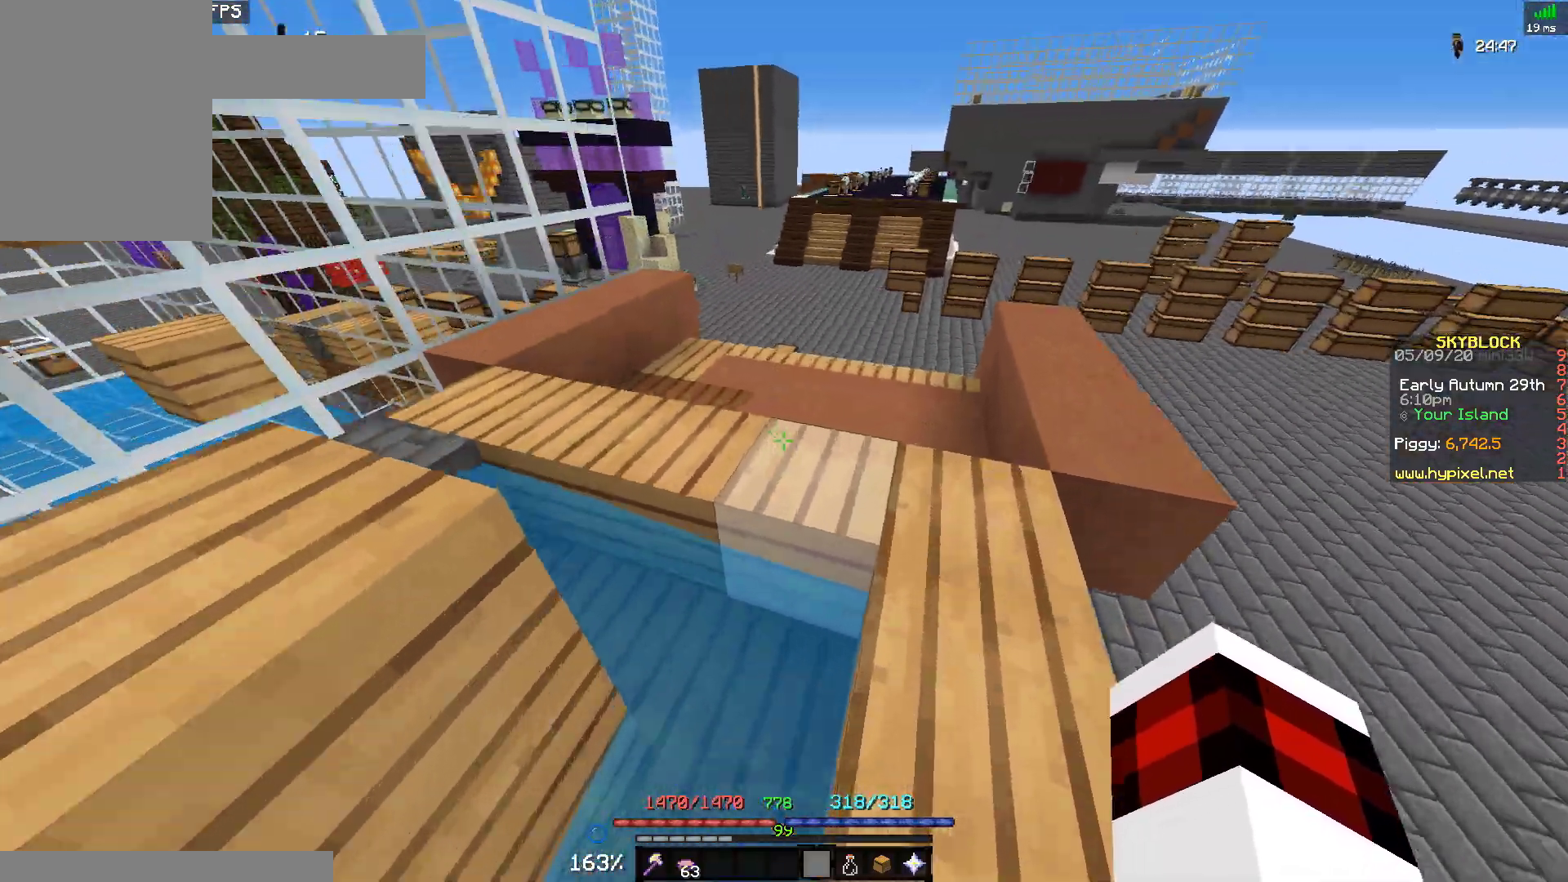
{"keys": ["d", "space", "w"], "mouse": [], "events": []}
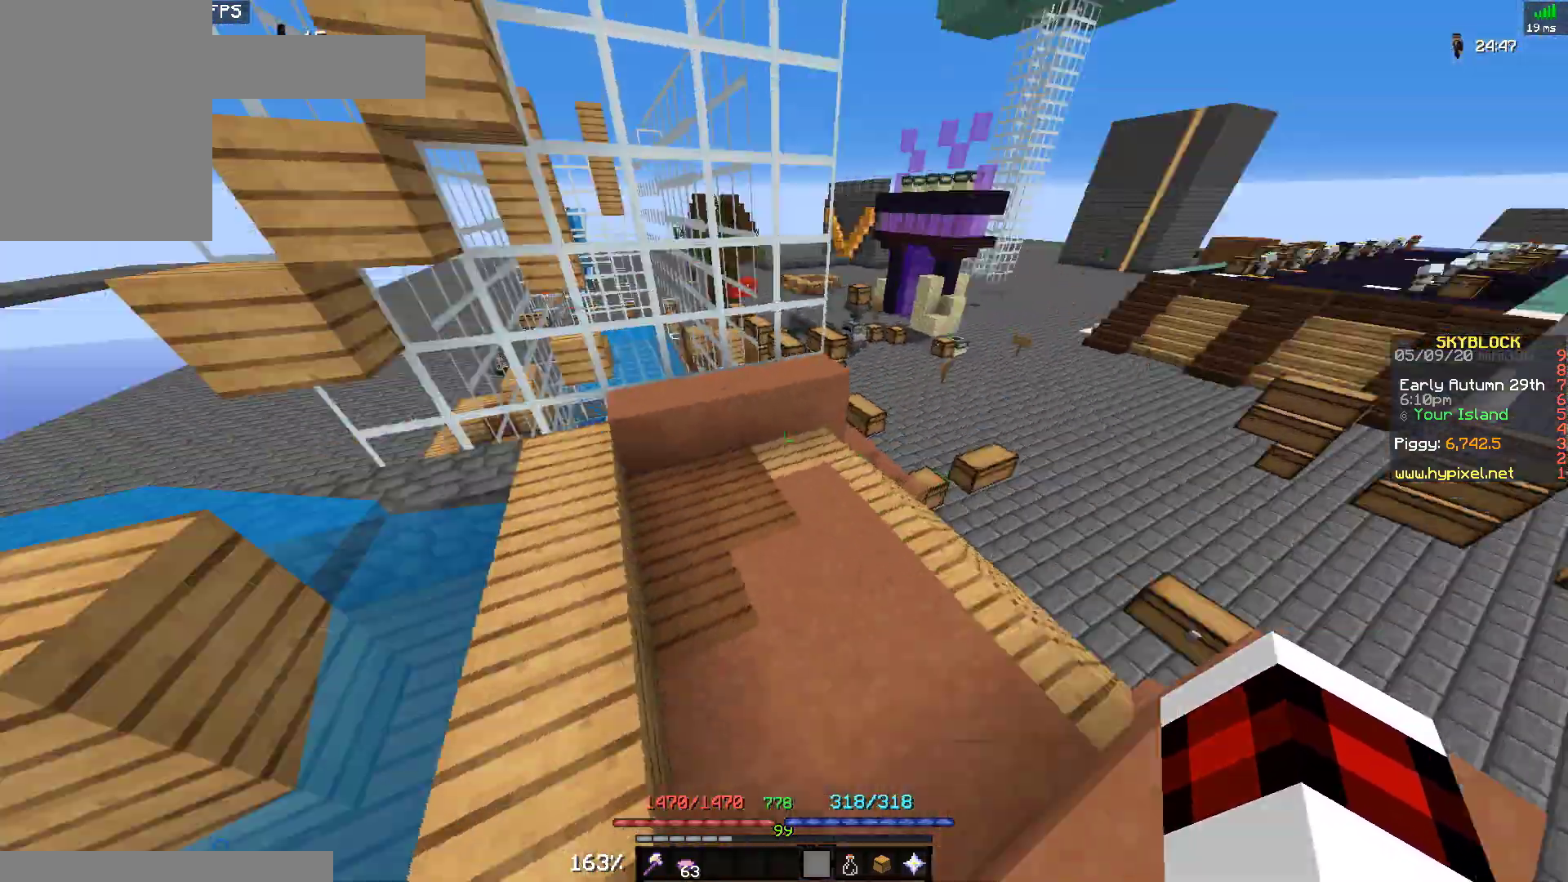
{"keys": ["a", "w"], "mouse": [], "events": [[67, "space", "up"], [100, "d", "up"], [467, "a", "down"]]}
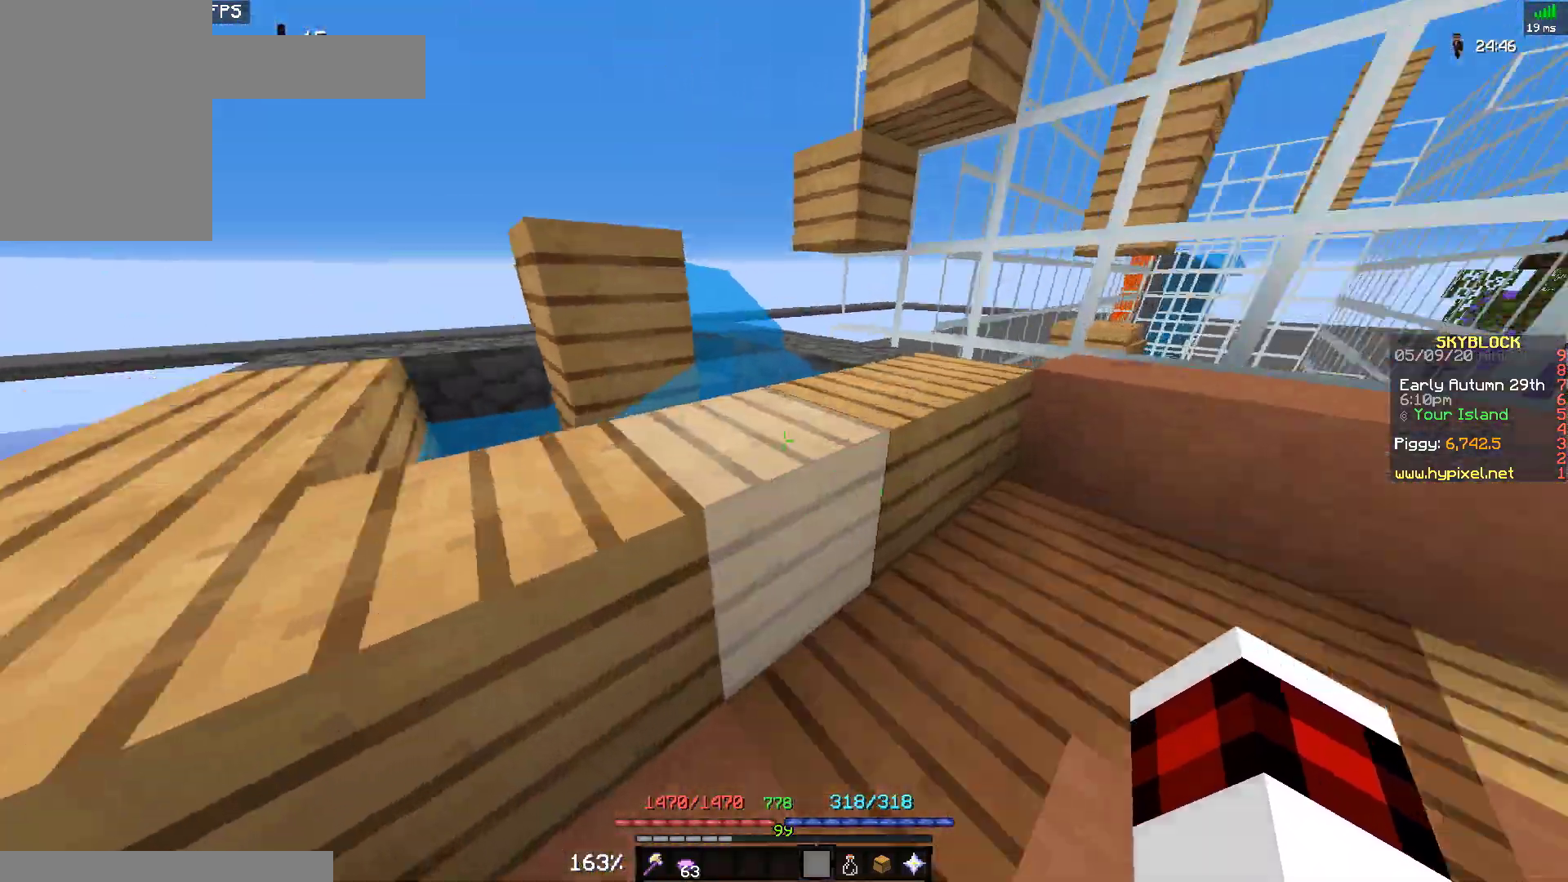
{"keys": ["a", "w"], "mouse": [], "events": [[167, "space", "down"], [433, "space", "up"]]}
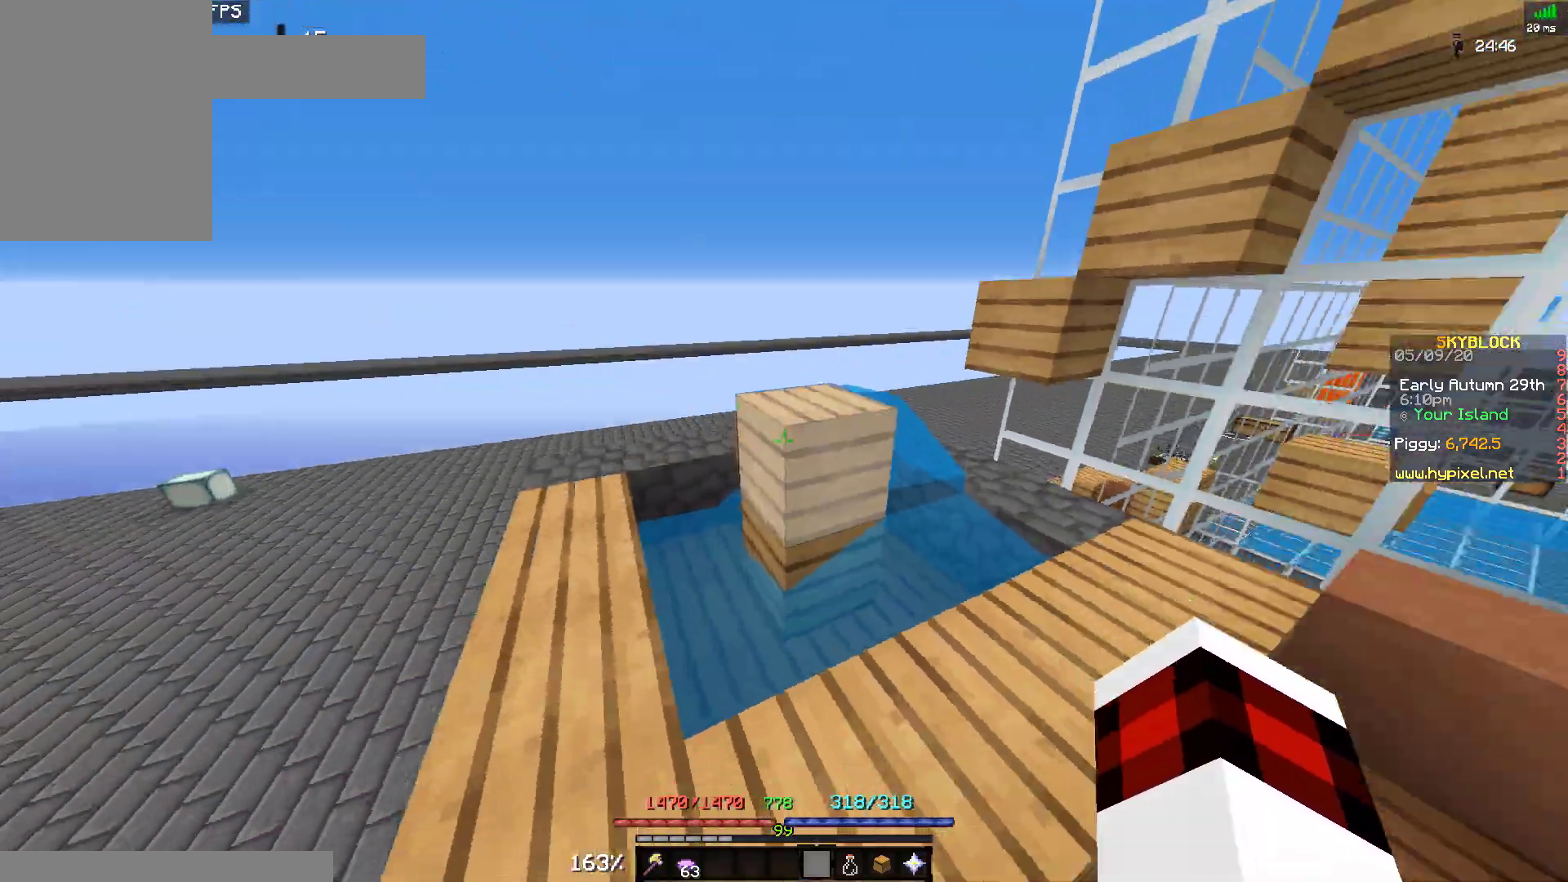
{"keys": ["w"], "mouse": [], "events": [[100, "a", "up"], [167, "space", "down"], [367, "space", "up"]]}
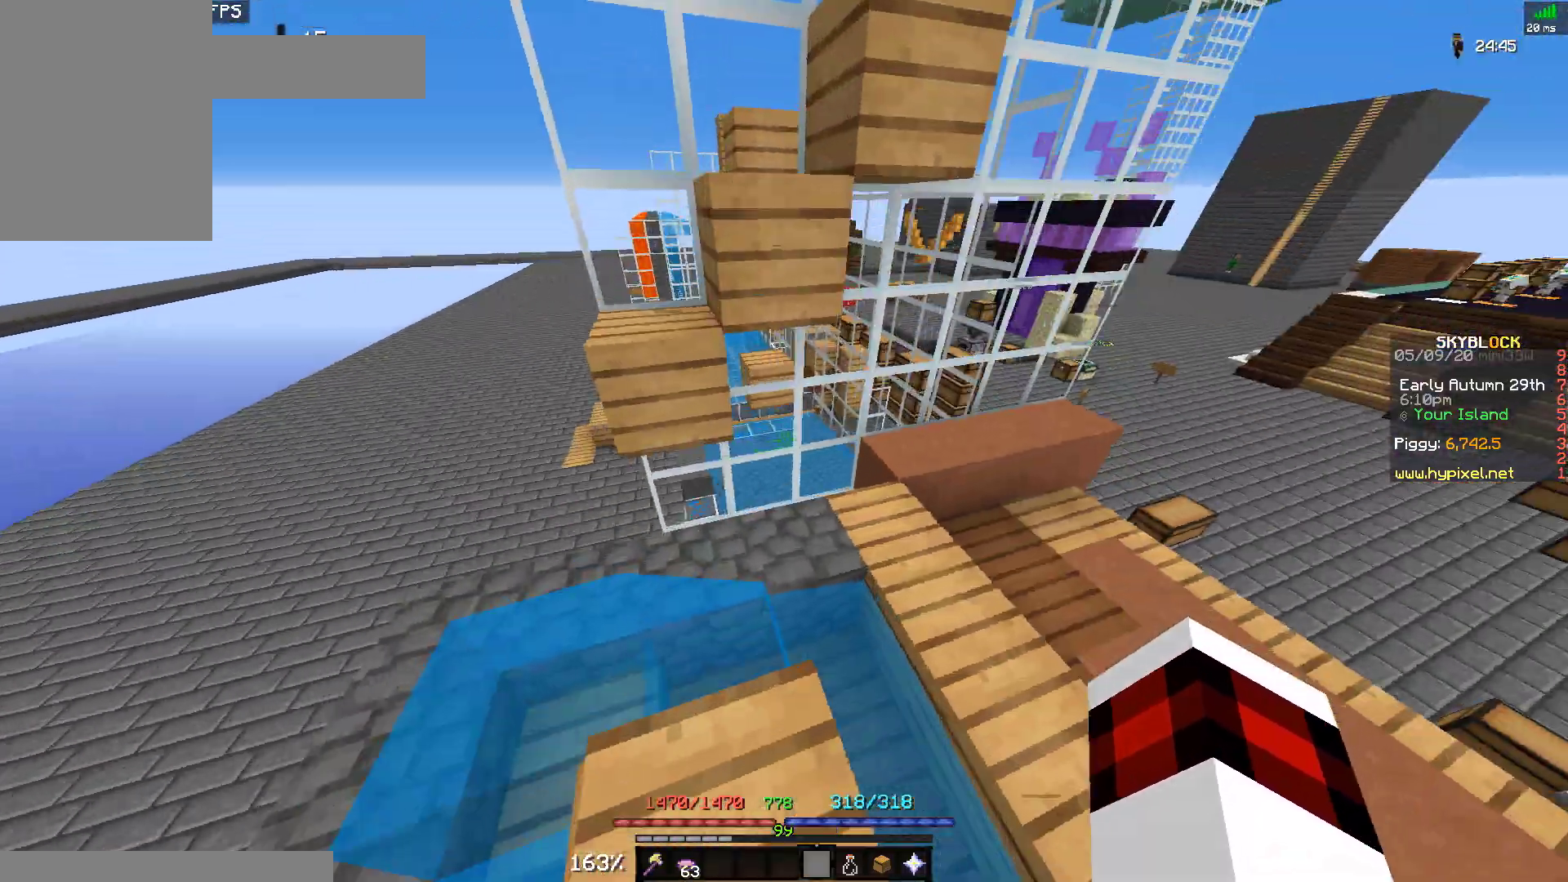
{"keys": ["space", "w"], "mouse": [], "events": [[67, "space", "down"], [333, "space", "up"], [467, "space", "down"]]}
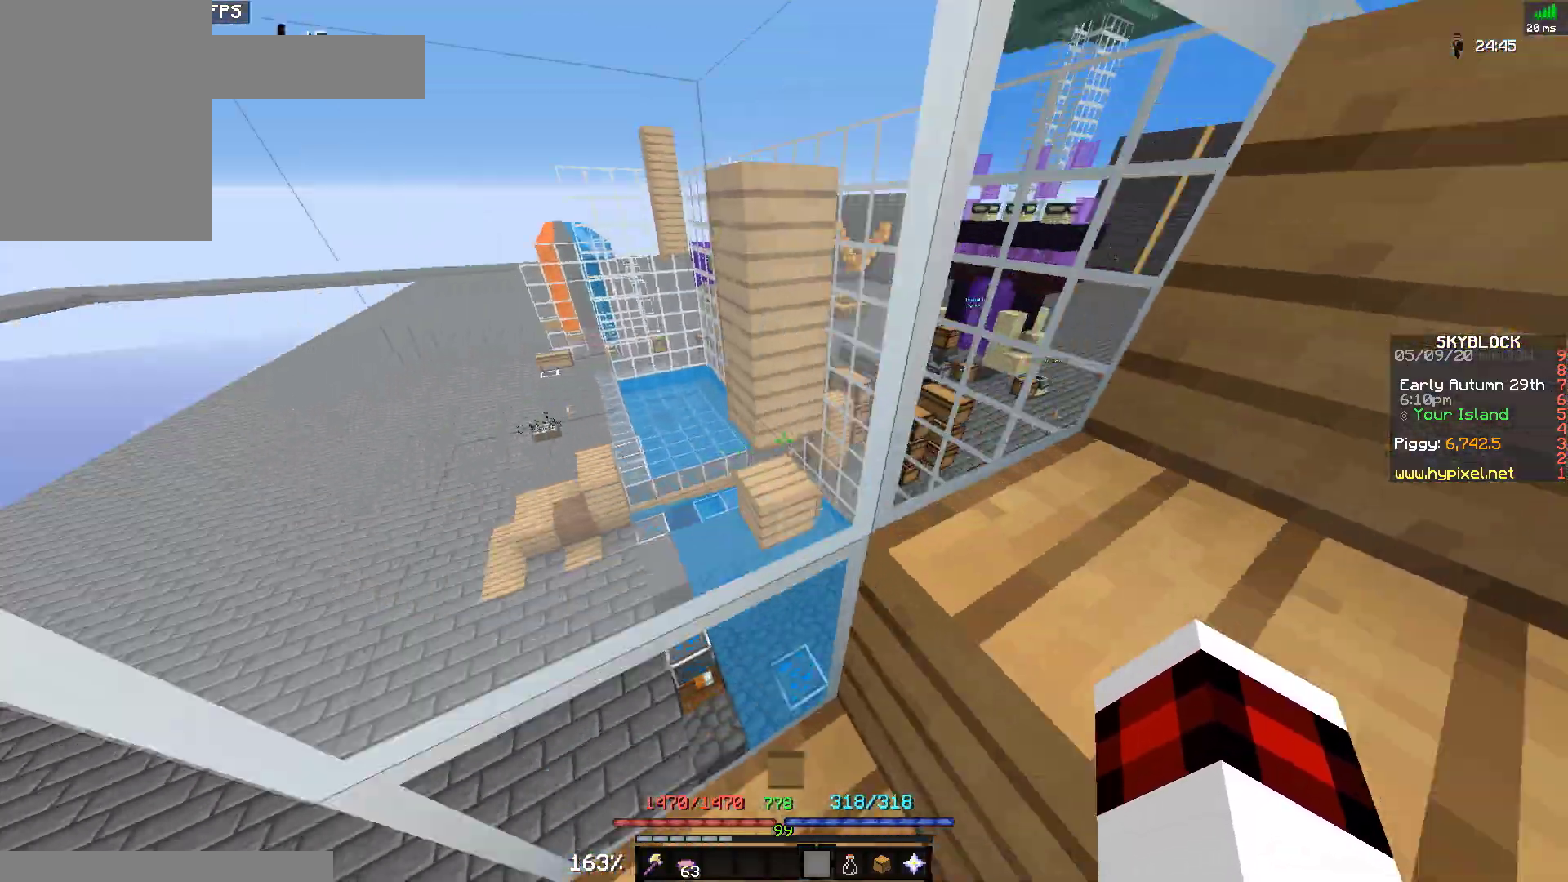
{"keys": ["space", "w"], "mouse": [], "events": []}
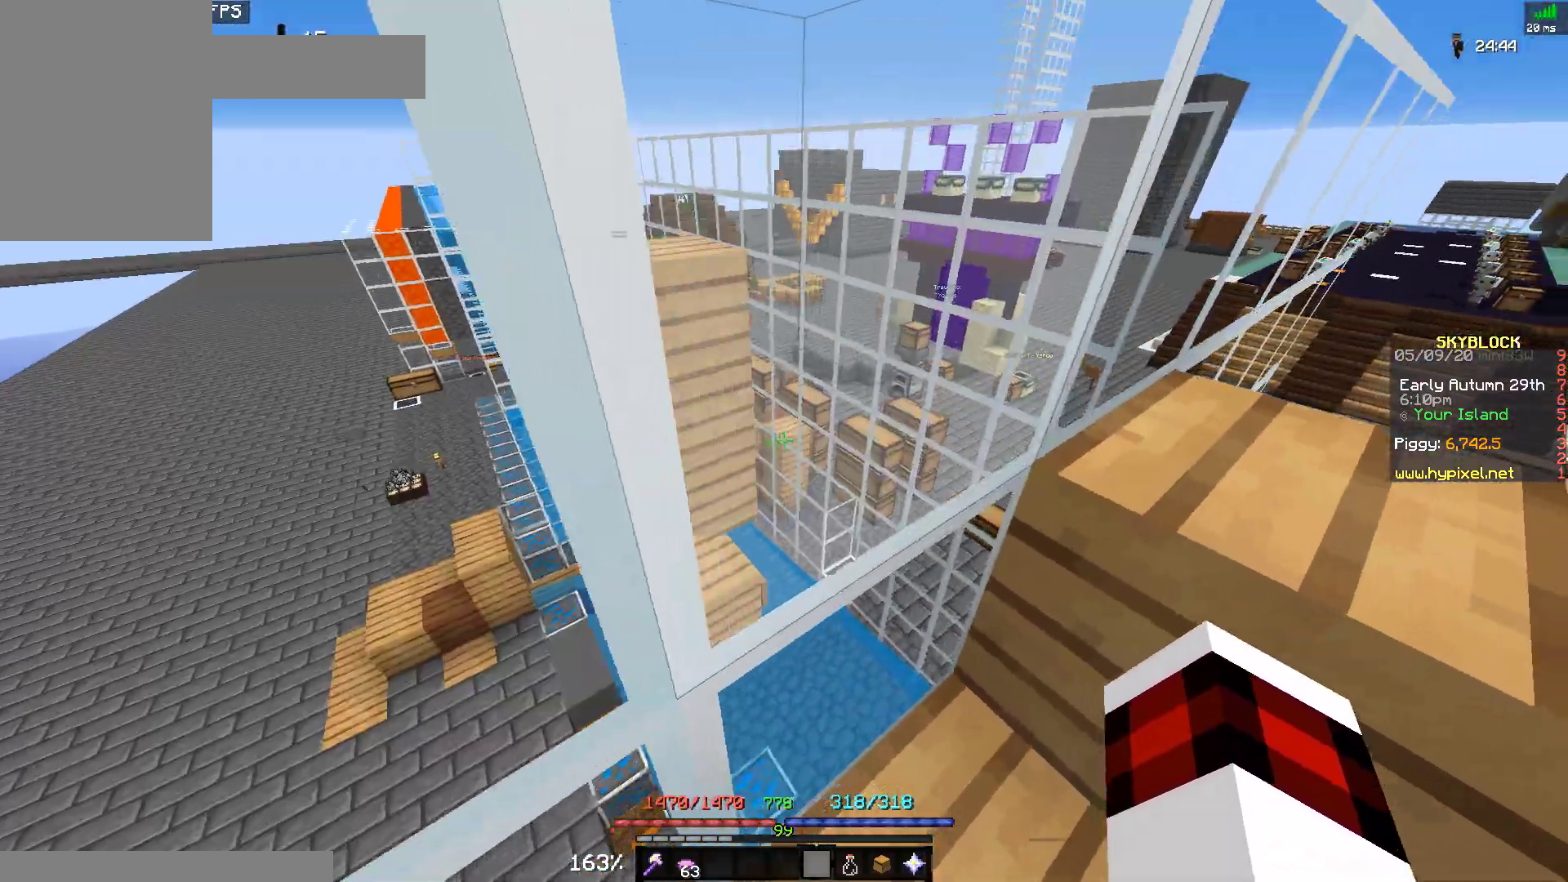
{"keys": ["space", "w"], "mouse": [], "events": []}
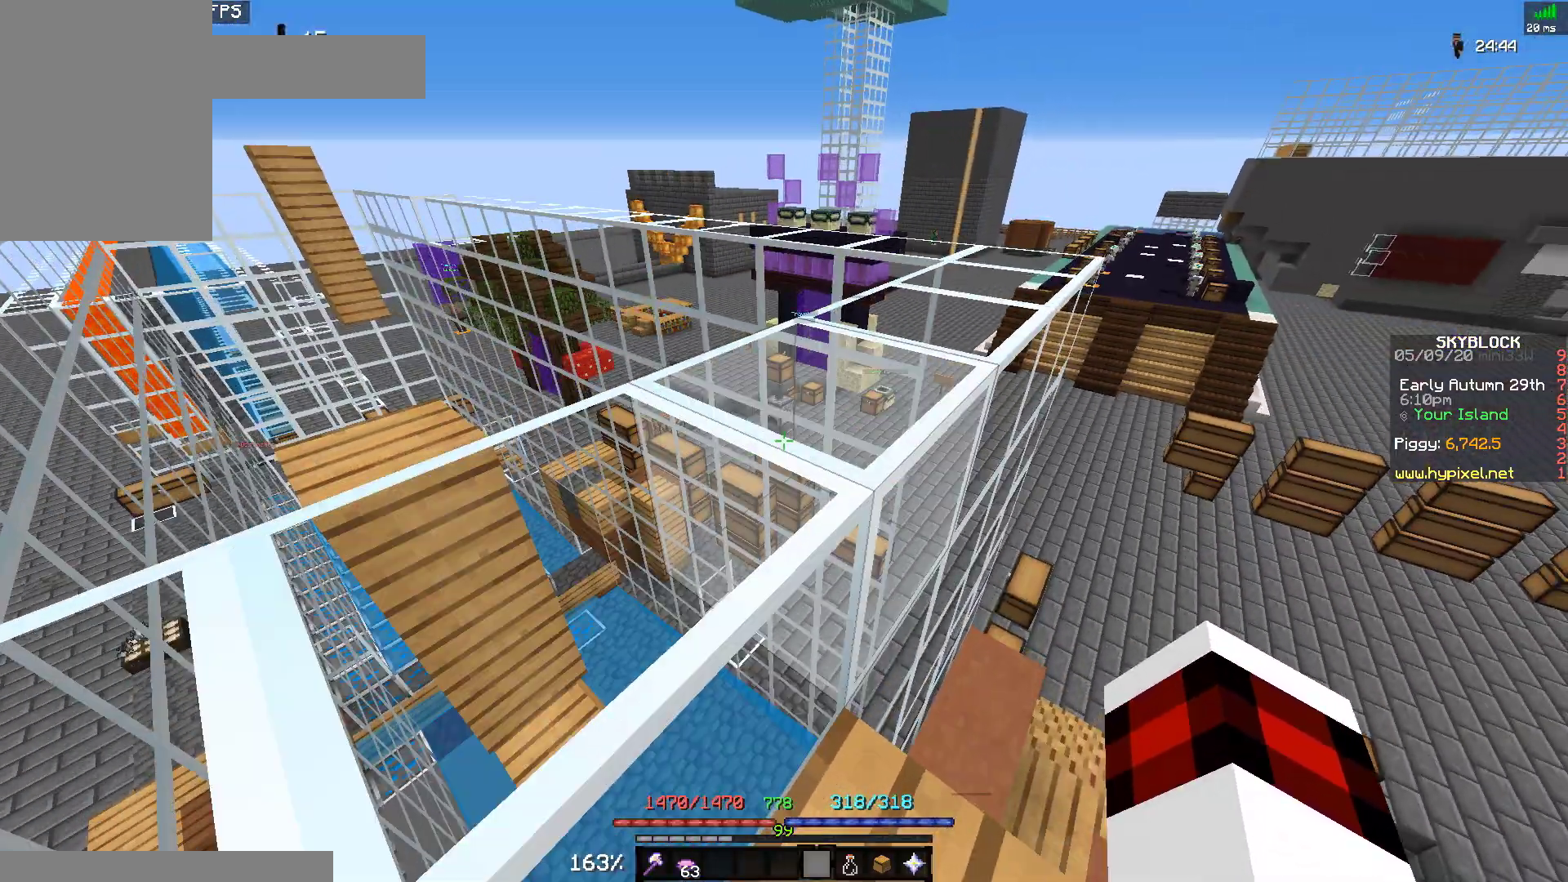
{"keys": ["w"], "mouse": [], "events": [[333, "space", "up"]]}
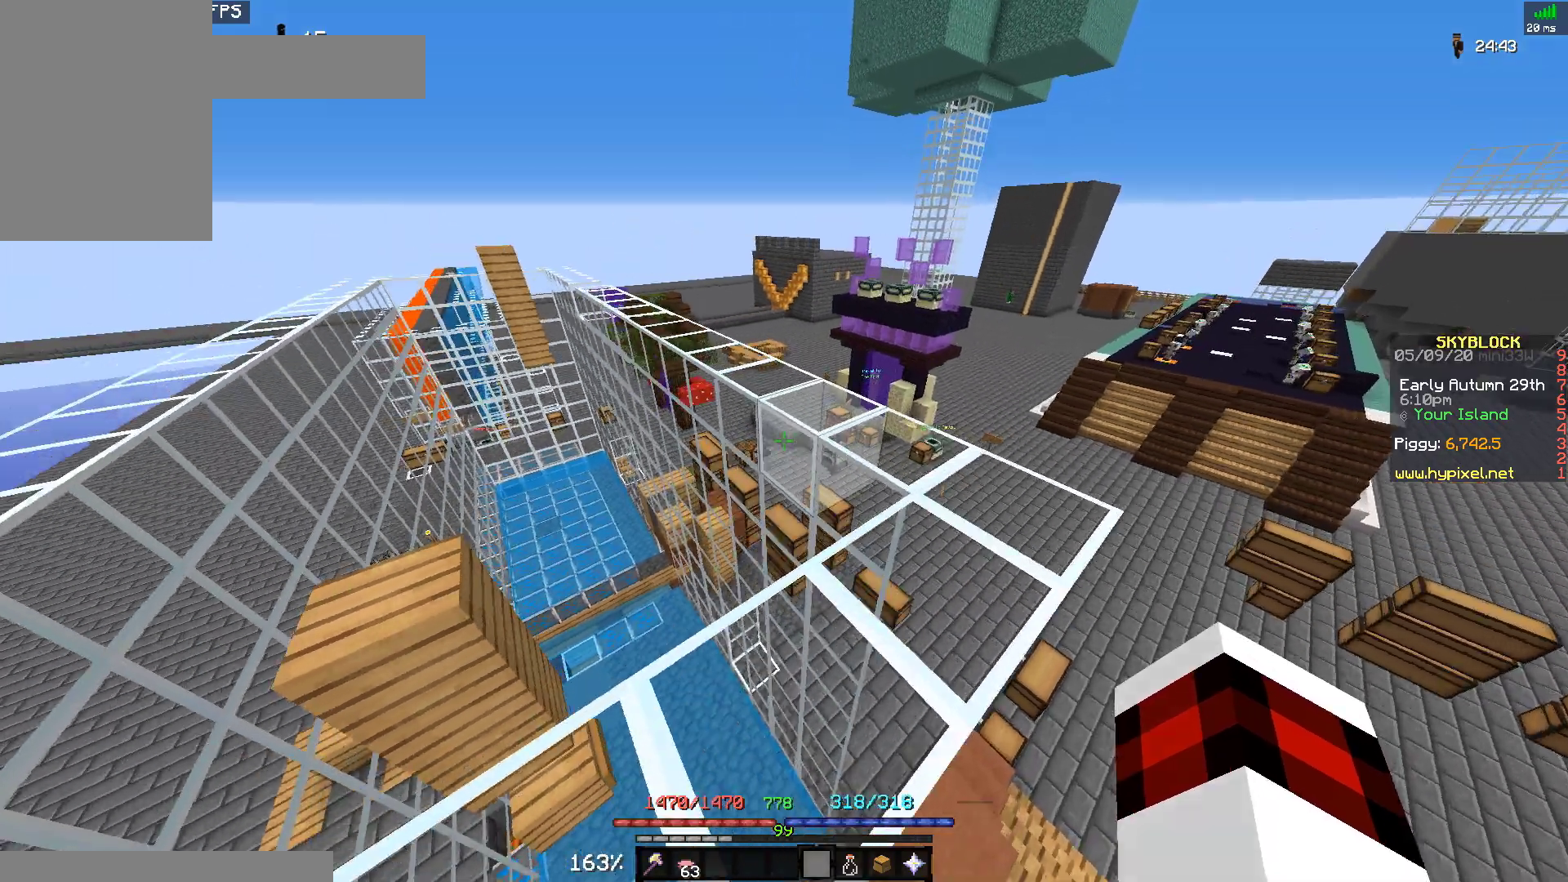
{"keys": ["space", "w"], "mouse": [], "events": [[100, "space", "down"]]}
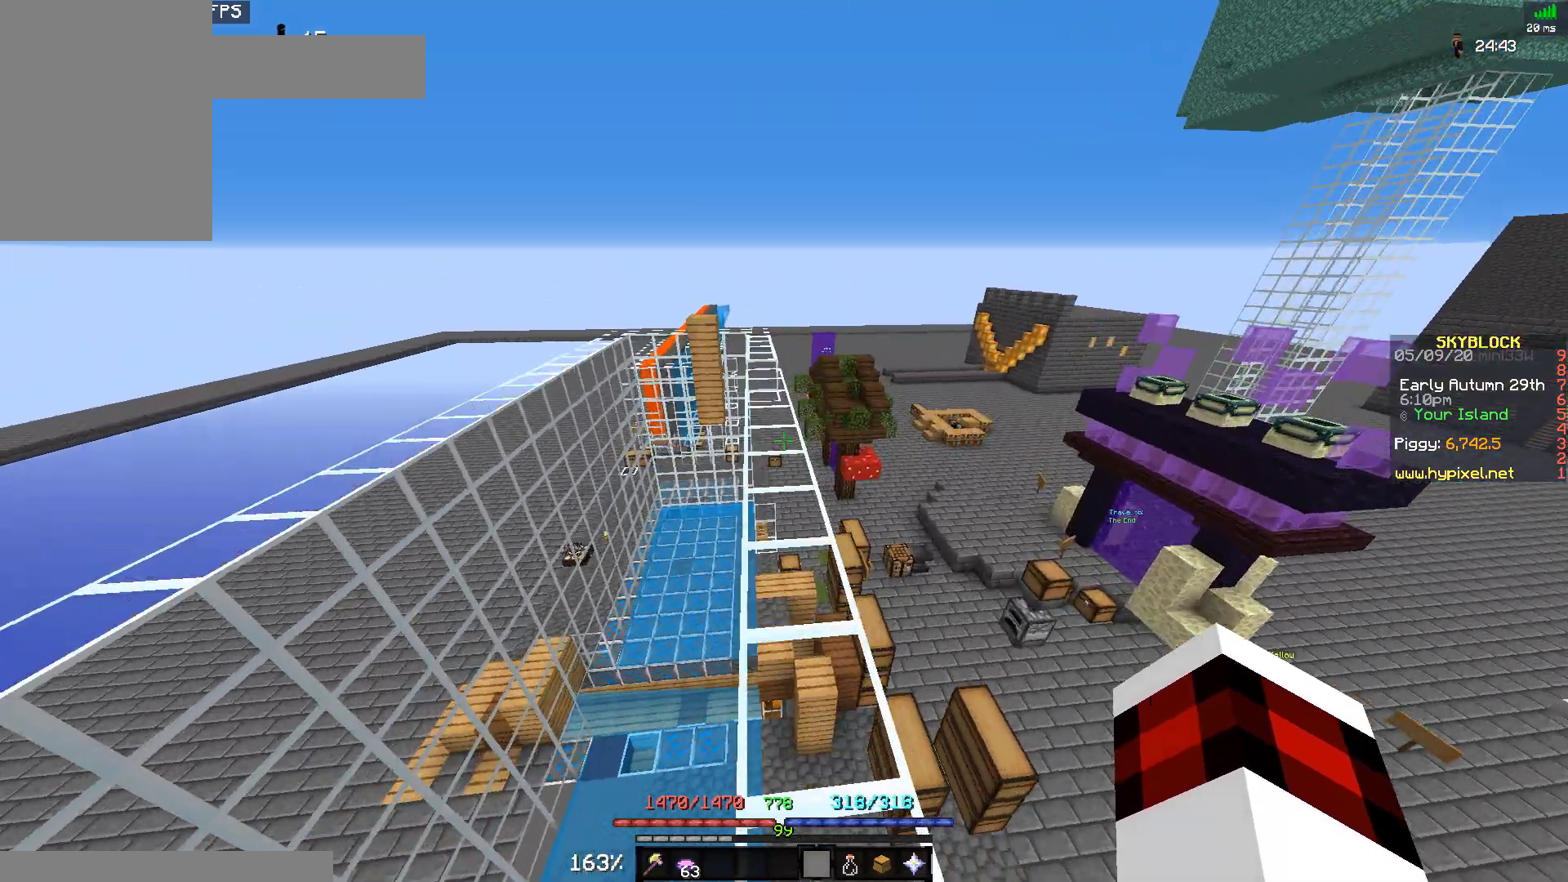
{"keys": ["a", "space", "w"], "mouse": [], "events": [[400, "a", "down"]]}
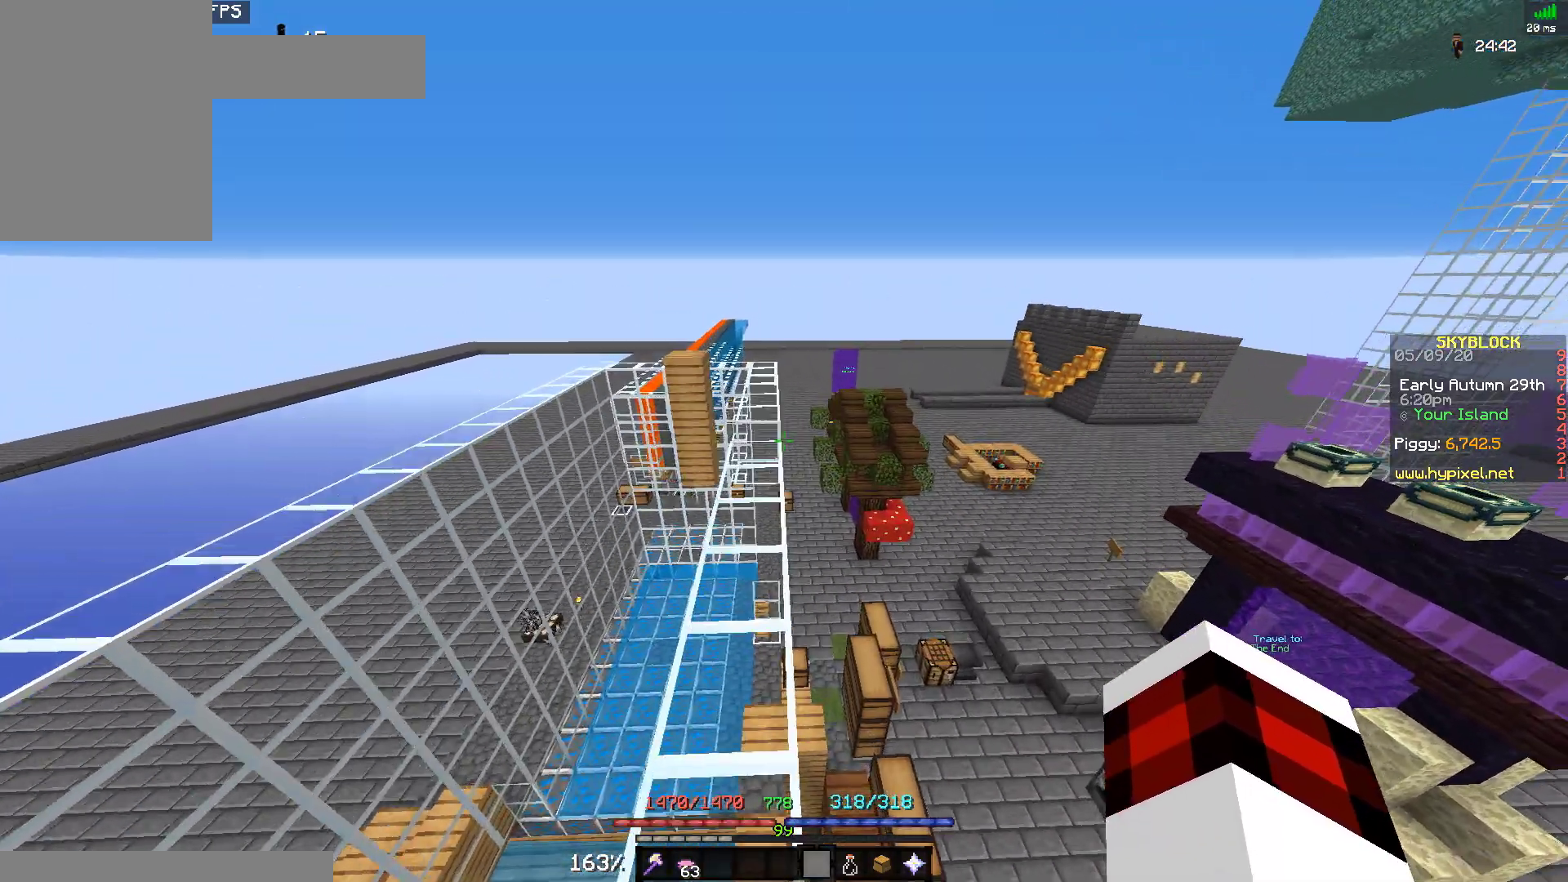
{"keys": ["w"], "mouse": [], "events": [[100, "space", "up"], [233, "a", "up"]]}
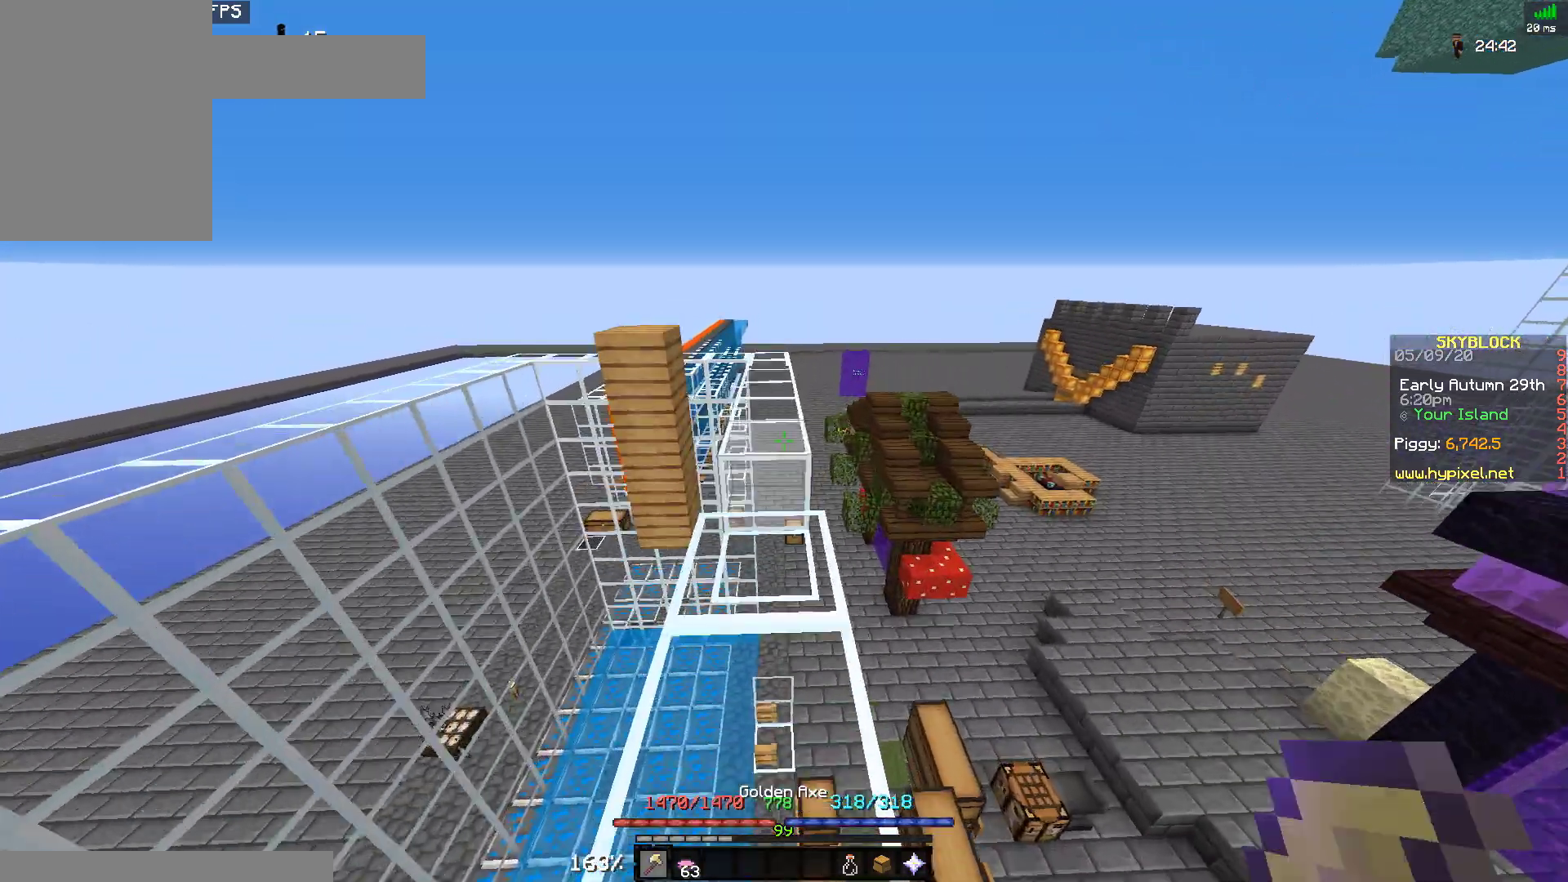
{"keys": ["w"], "mouse": ["right"], "events": [[67, "space", "down"], [267, "space", "up"], [400, "mouse_right", "down"]]}
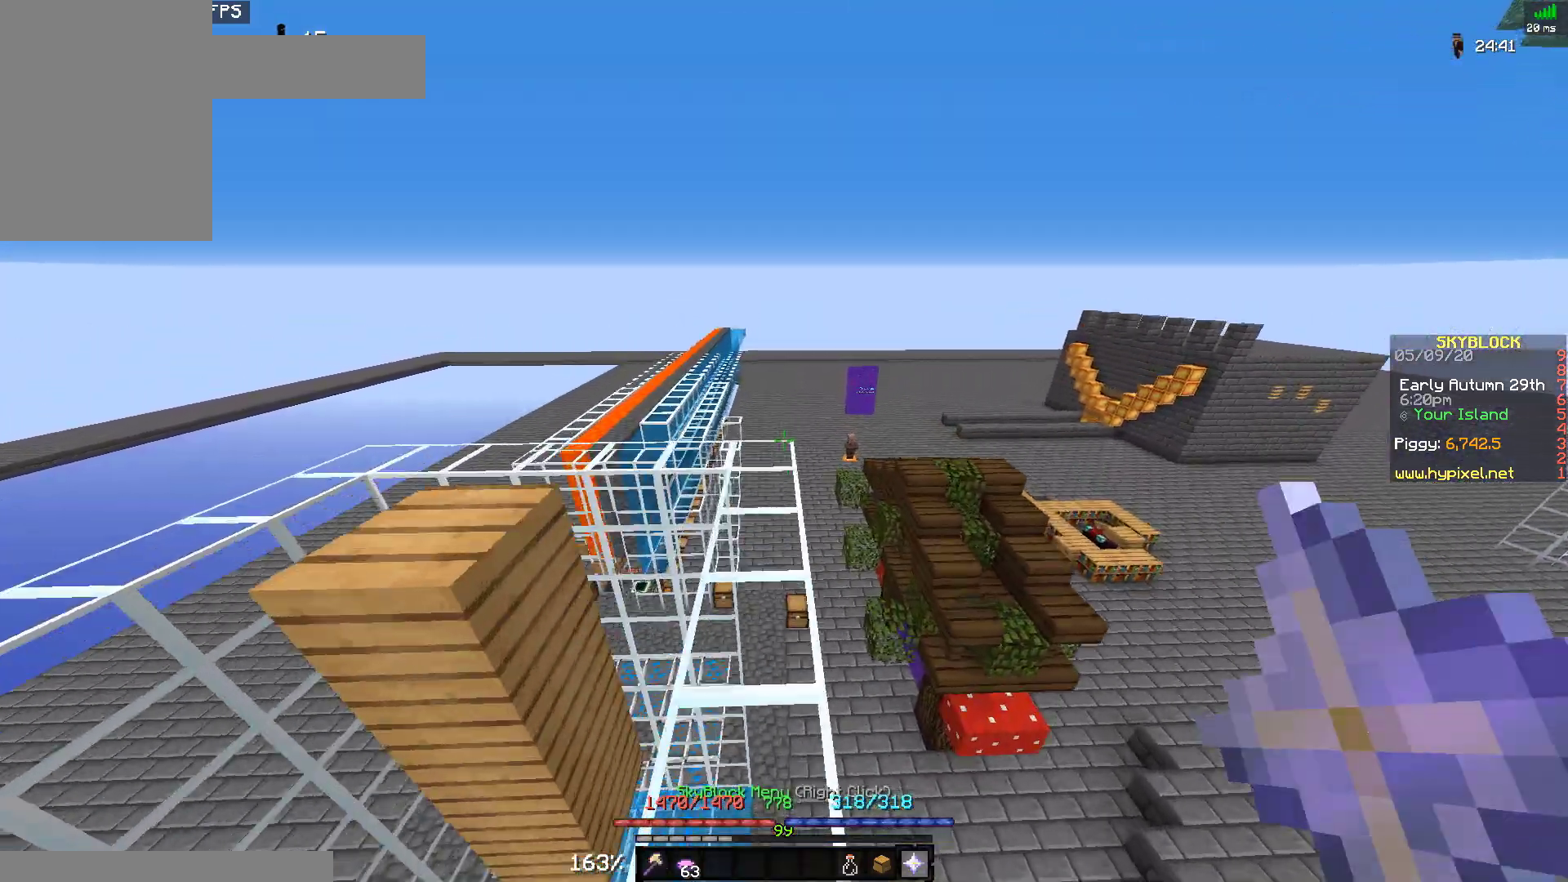
{"keys": [], "mouse": [], "events": [[100, "mouse_right", "up"], [200, "w", "up"]]}